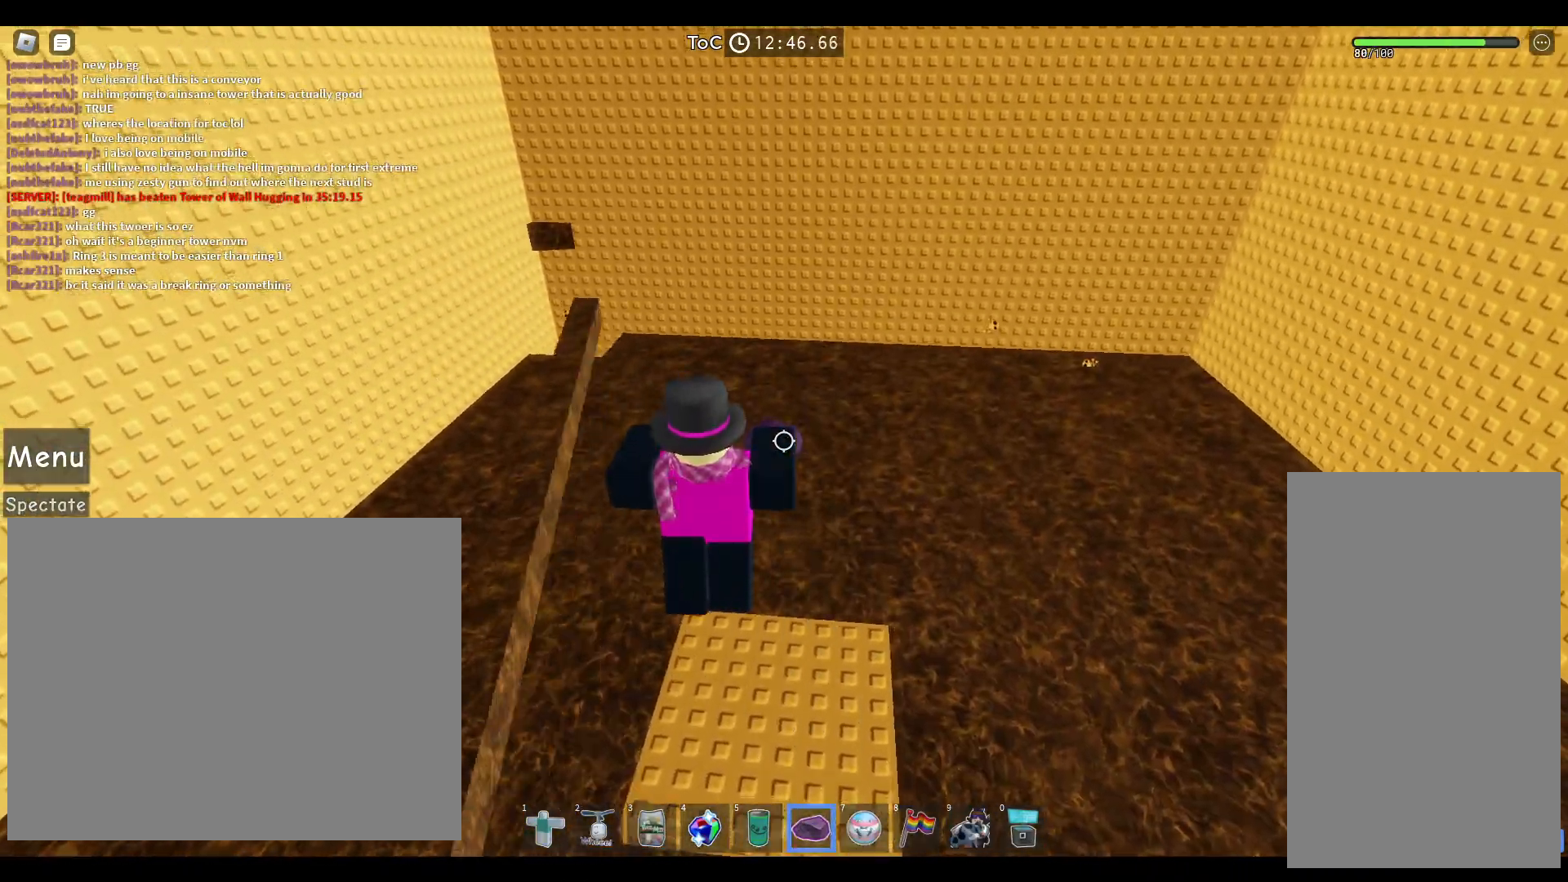
Gameplay with keyboard and mouse; each line is a JSON object with the keys and mouse buttons held at the frame after it. "events" lists presses ("down") and releases ("up") of "a", "ctrl", "d", "e", "q", "s", "shift", "space", "w", "mouse_left", "mouse_right", "mouse_mb4" and "mouse_mb5" between this image and that frame as [ms after this image, input, new state], when the widget could be followed in between. "mouse_left", "mouse_right", "mouse_mb4", "mouse_mb5" = the "left", "right", "mb4", "mb5" buttons of the "mouse" list. No other keys are recorded. Not read: mouse_move mouse_wheel.
{"keys": [], "mouse": ["left"], "events": [[267, "mouse_left", "down"]]}
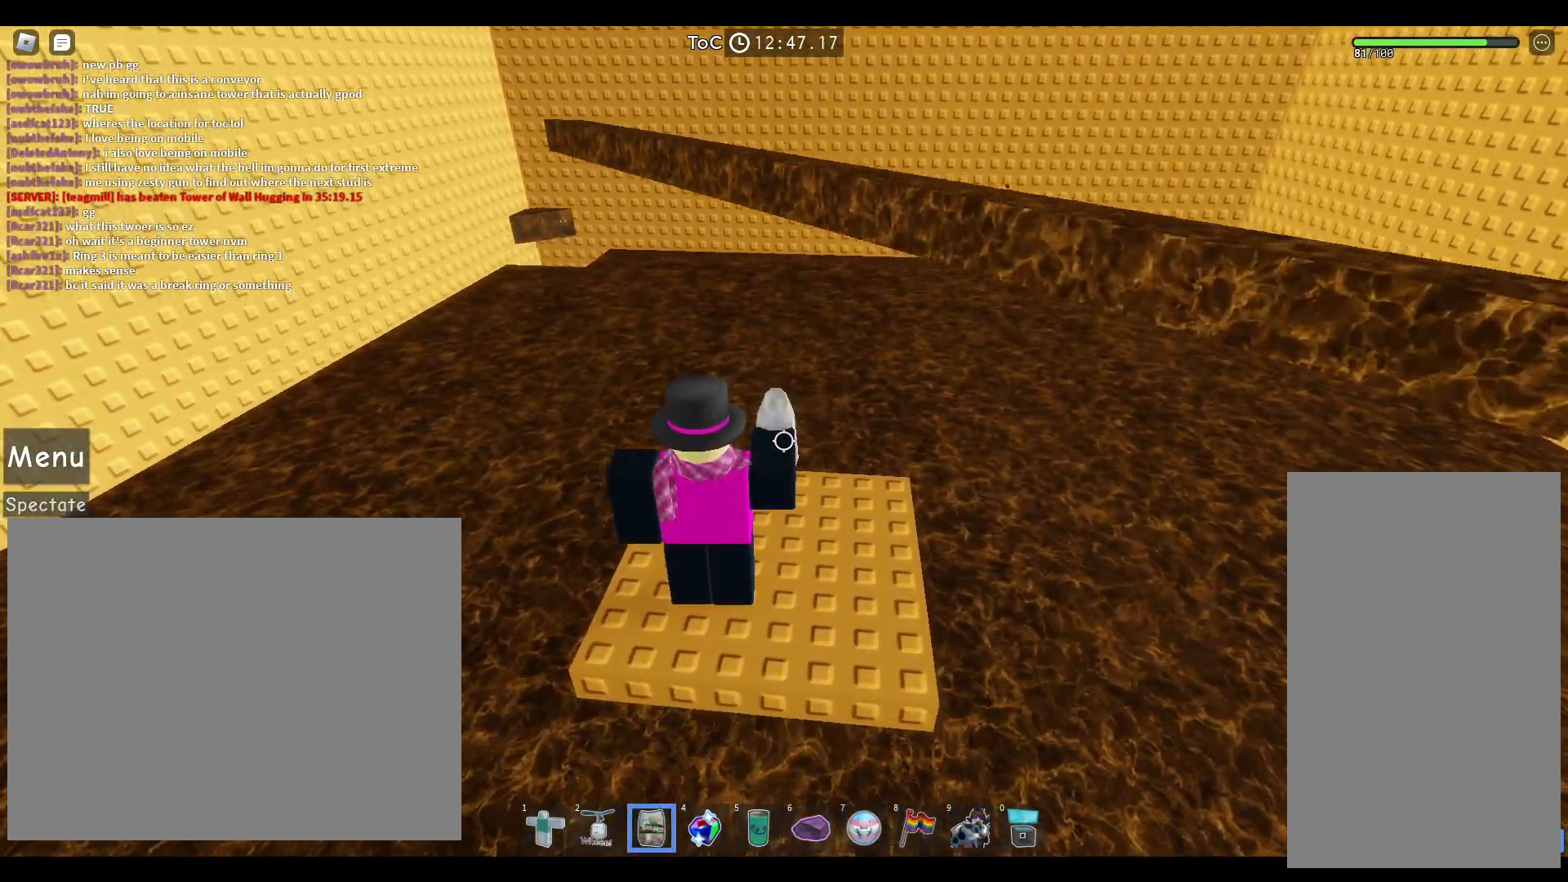
{"keys": [], "mouse": [], "events": [[50, "mouse_left", "up"], [117, "mouse_left", "down"], [267, "mouse_left", "up"], [350, "mouse_left", "down"], [467, "mouse_left", "up"]]}
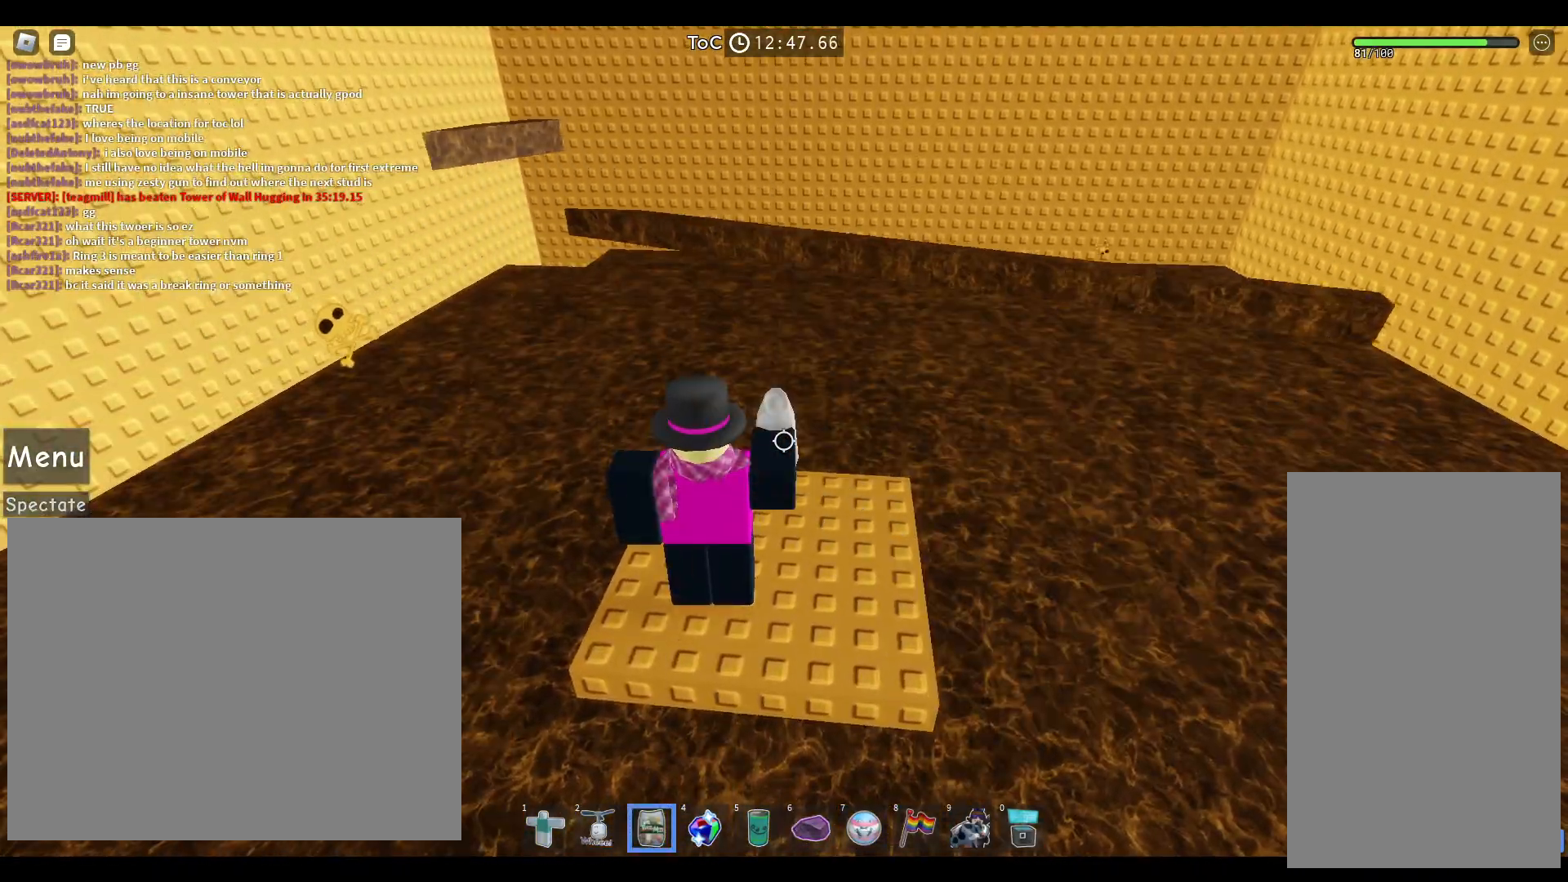
{"keys": [], "mouse": ["left"], "events": [[83, "mouse_left", "down"], [133, "space", "down"], [200, "mouse_left", "up"], [267, "space", "up"], [300, "mouse_left", "down"], [433, "mouse_left", "up"], [500, "mouse_left", "down"]]}
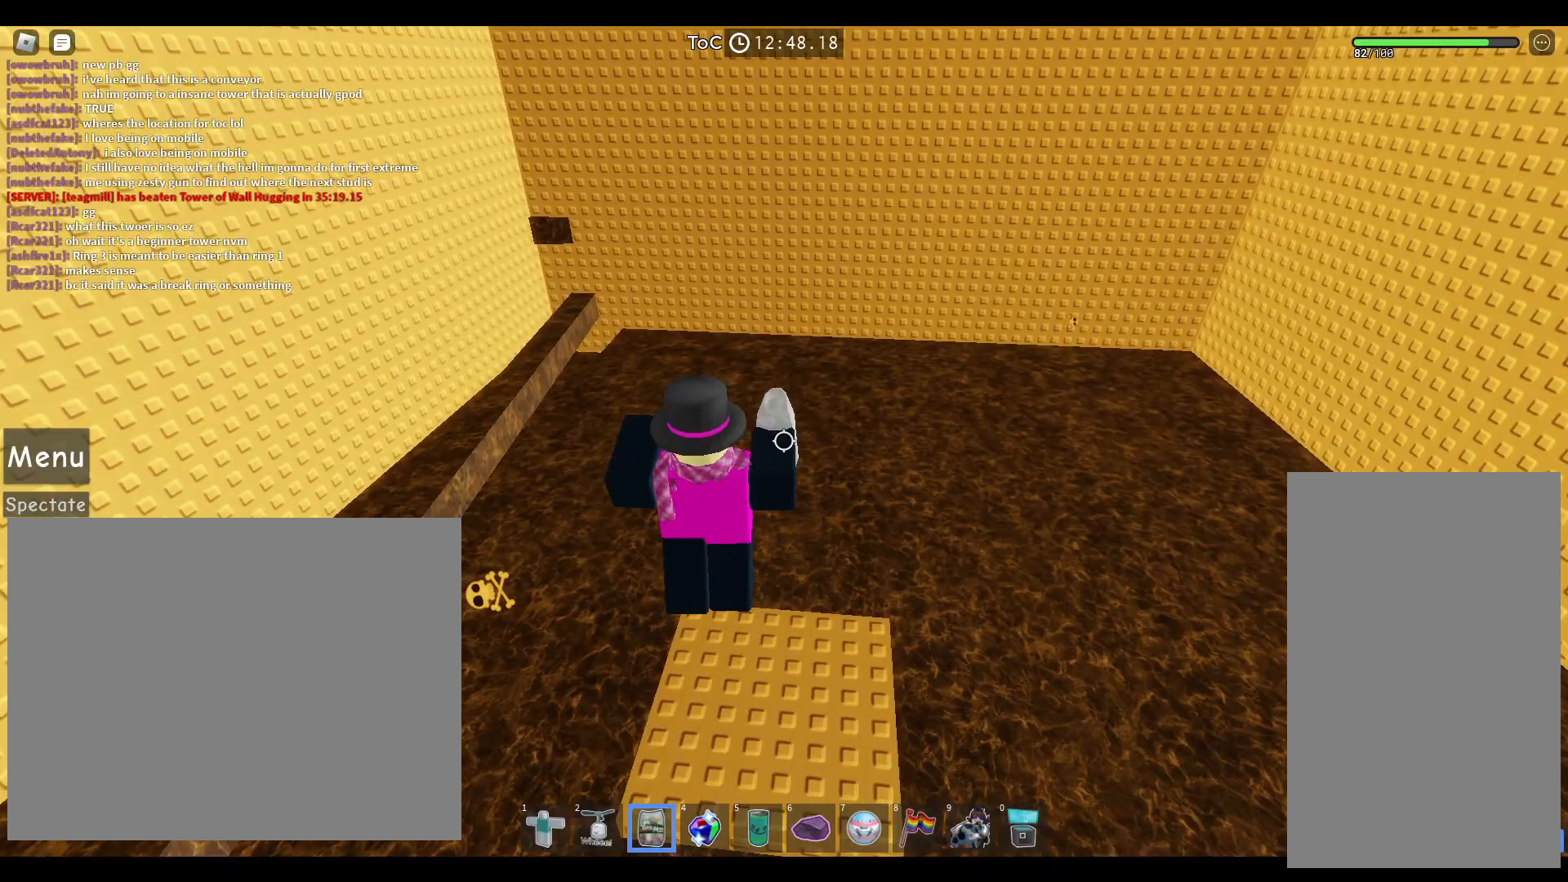
{"keys": [], "mouse": ["left"], "events": [[150, "mouse_left", "up"], [233, "mouse_left", "down"], [350, "mouse_left", "up"], [450, "mouse_left", "down"]]}
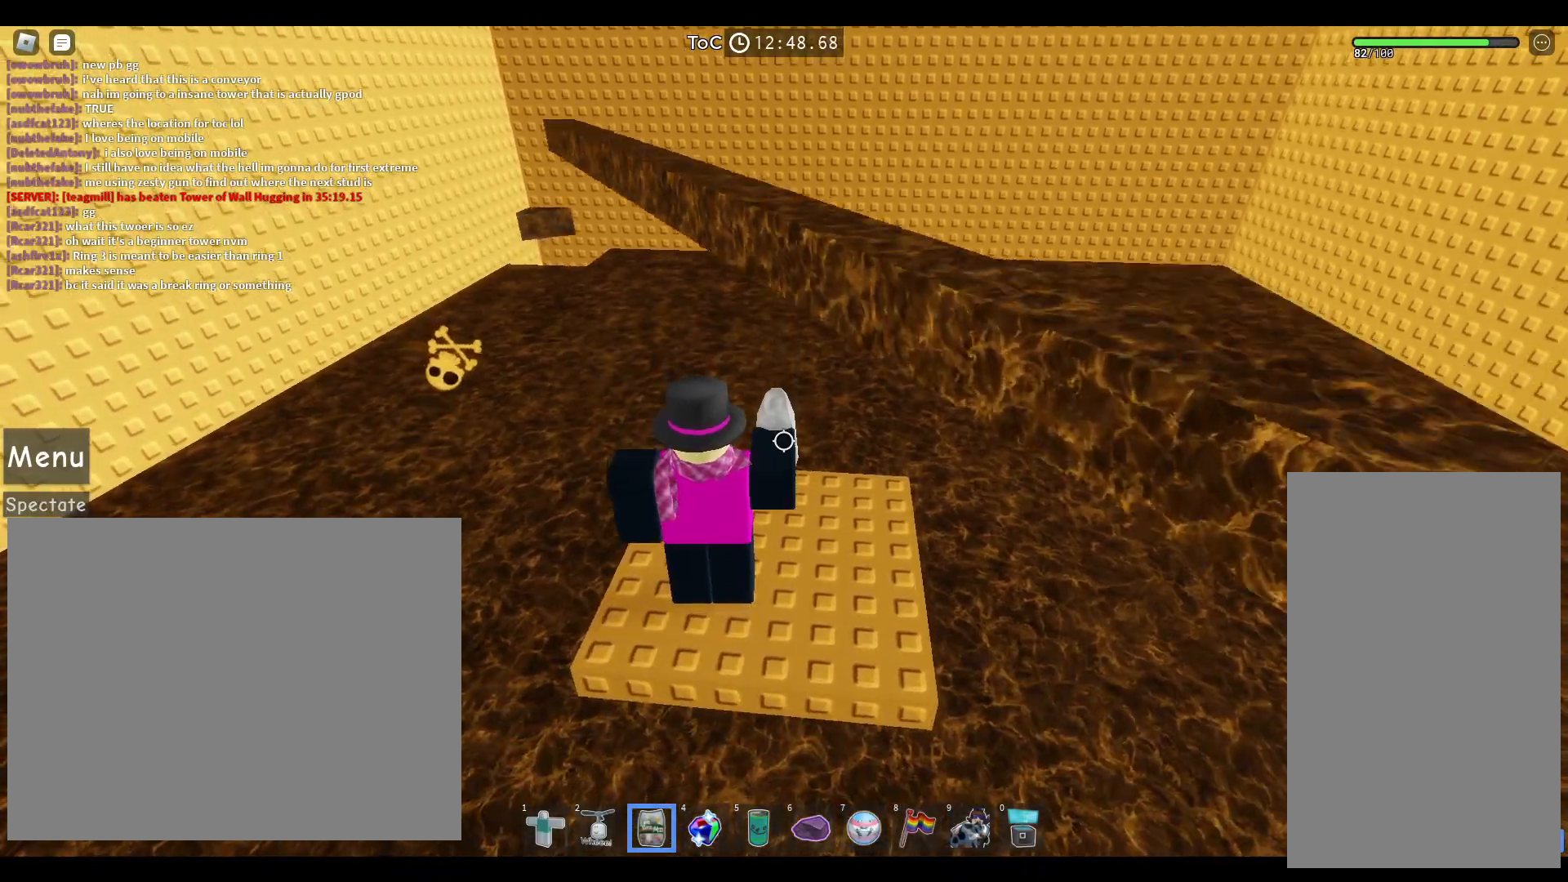
{"keys": [], "mouse": [], "events": [[67, "mouse_left", "up"], [167, "mouse_left", "down"], [283, "mouse_left", "up"], [383, "mouse_left", "down"], [500, "mouse_left", "up"]]}
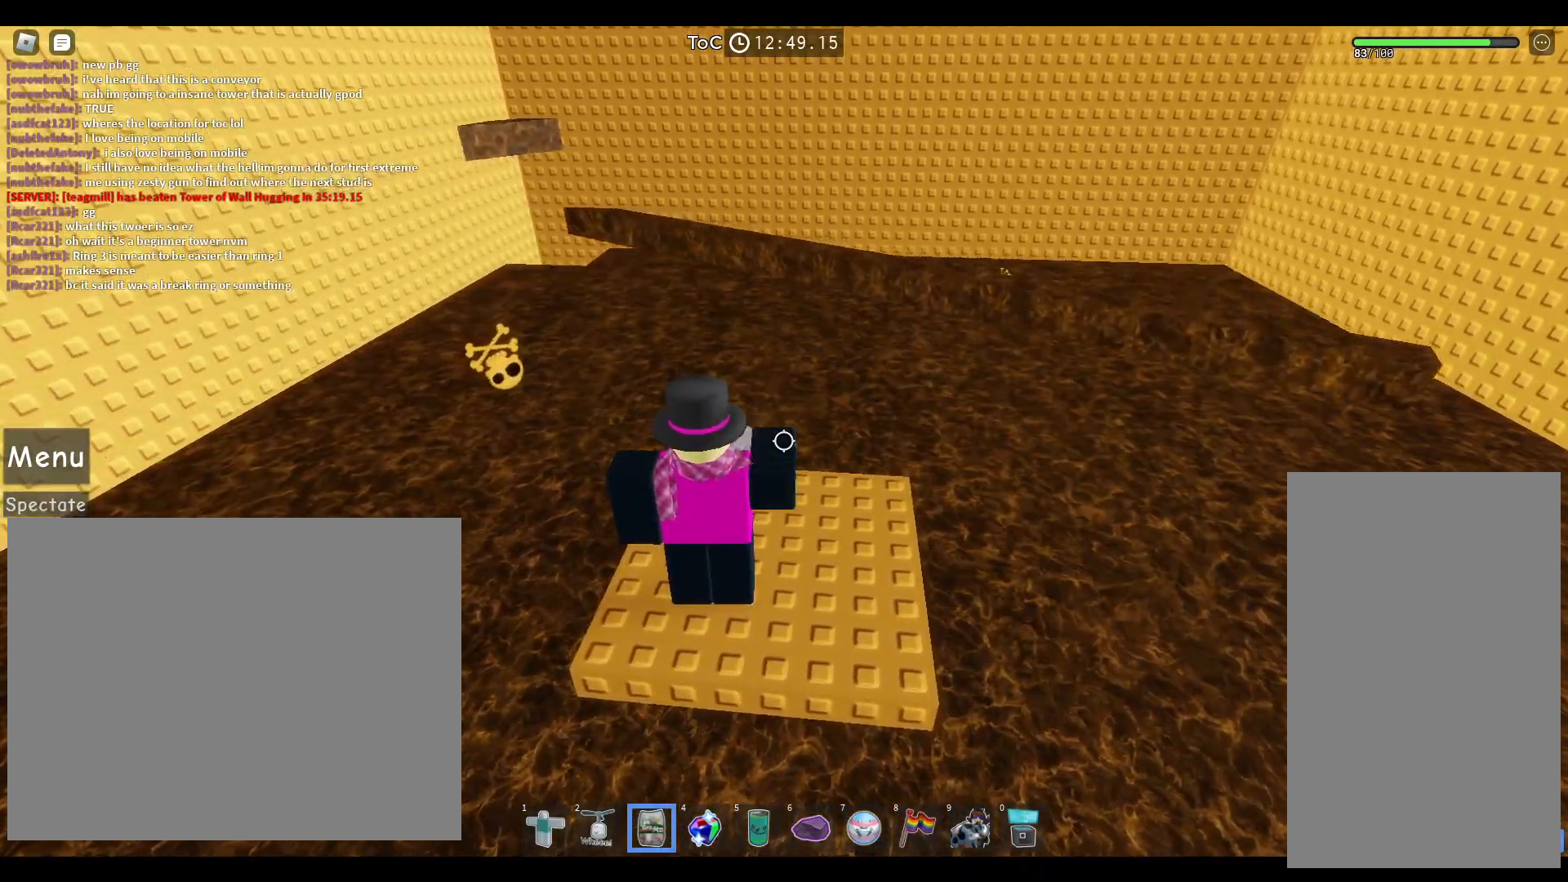
{"keys": [], "mouse": [], "events": [[17, "space", "down"], [100, "mouse_left", "down"], [167, "space", "up"], [217, "mouse_left", "up"]]}
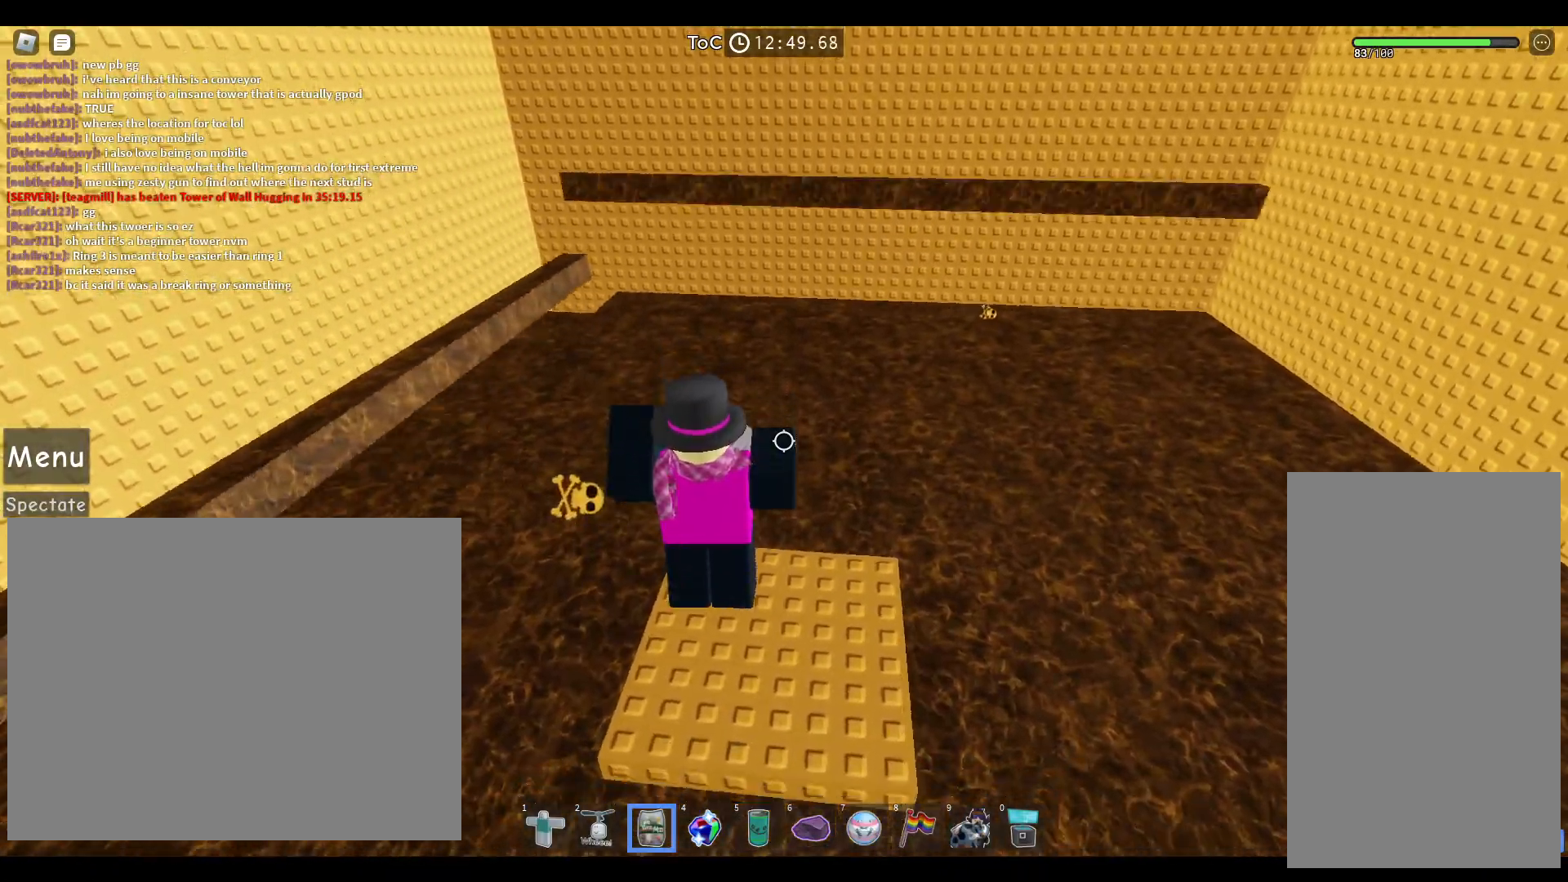
{"keys": [], "mouse": [], "events": []}
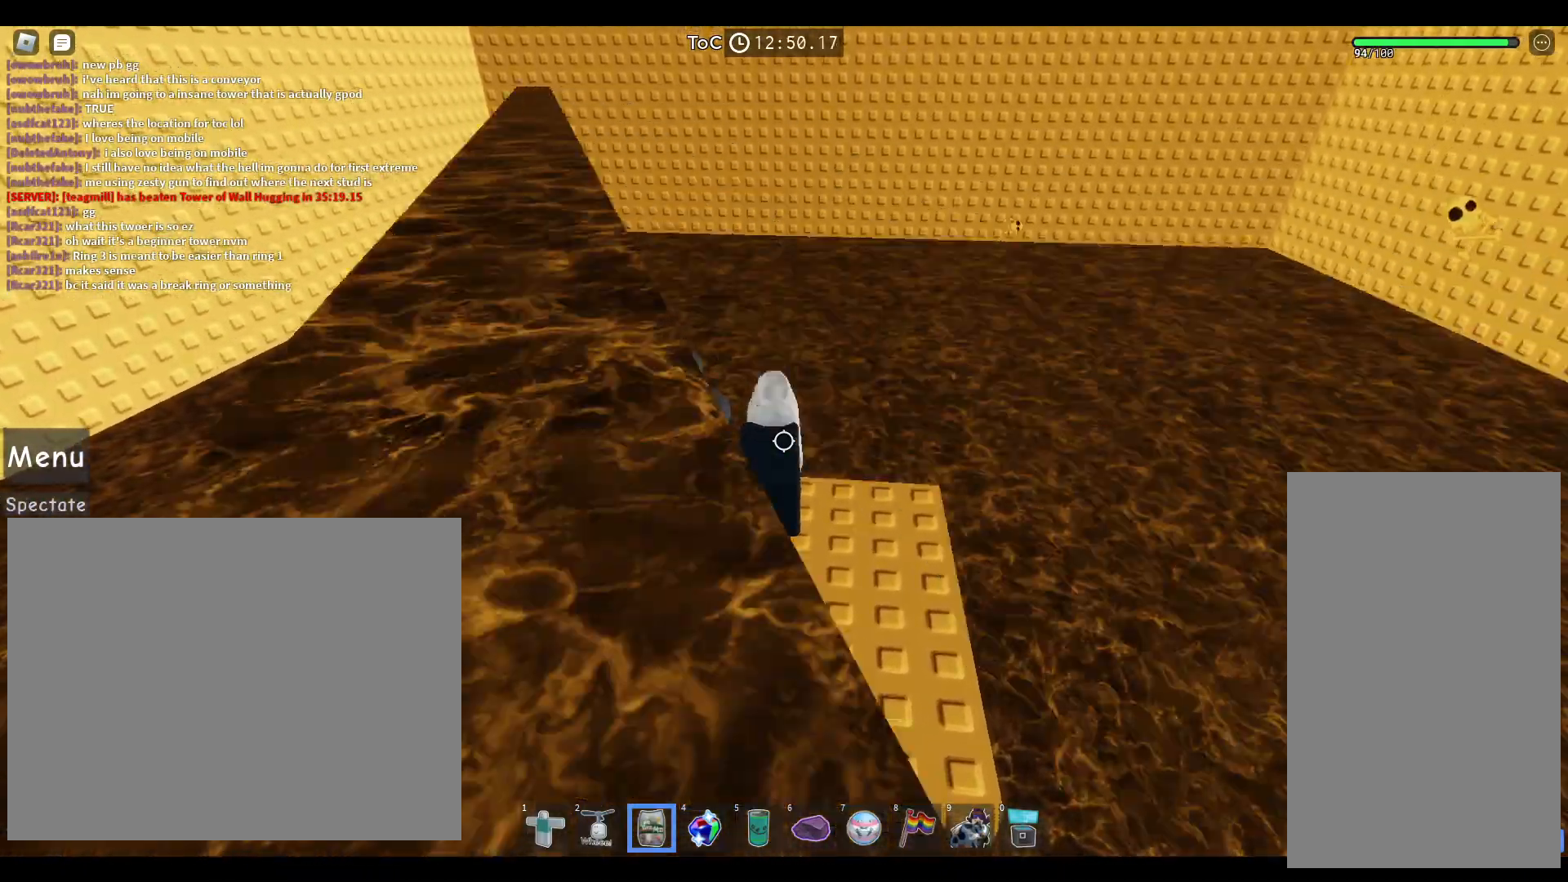
{"keys": ["space"], "mouse": [], "events": [[433, "space", "down"]]}
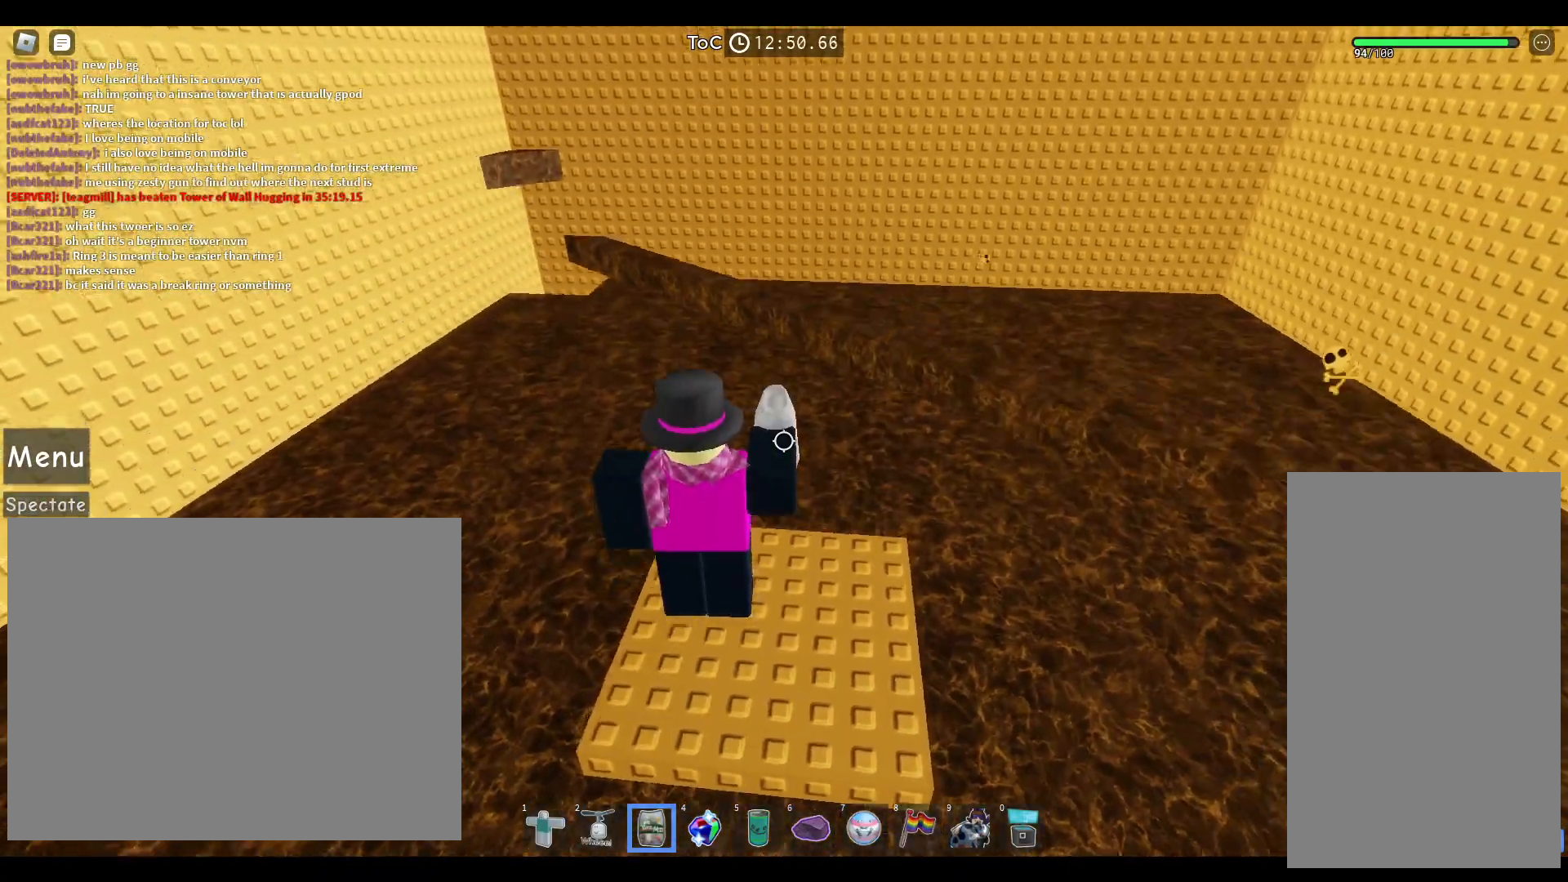
{"keys": [], "mouse": ["left"], "events": [[50, "mouse_left", "down"], [83, "space", "up"], [183, "mouse_left", "up"], [217, "mouse_left", "down"], [383, "mouse_left", "up"], [467, "mouse_left", "down"]]}
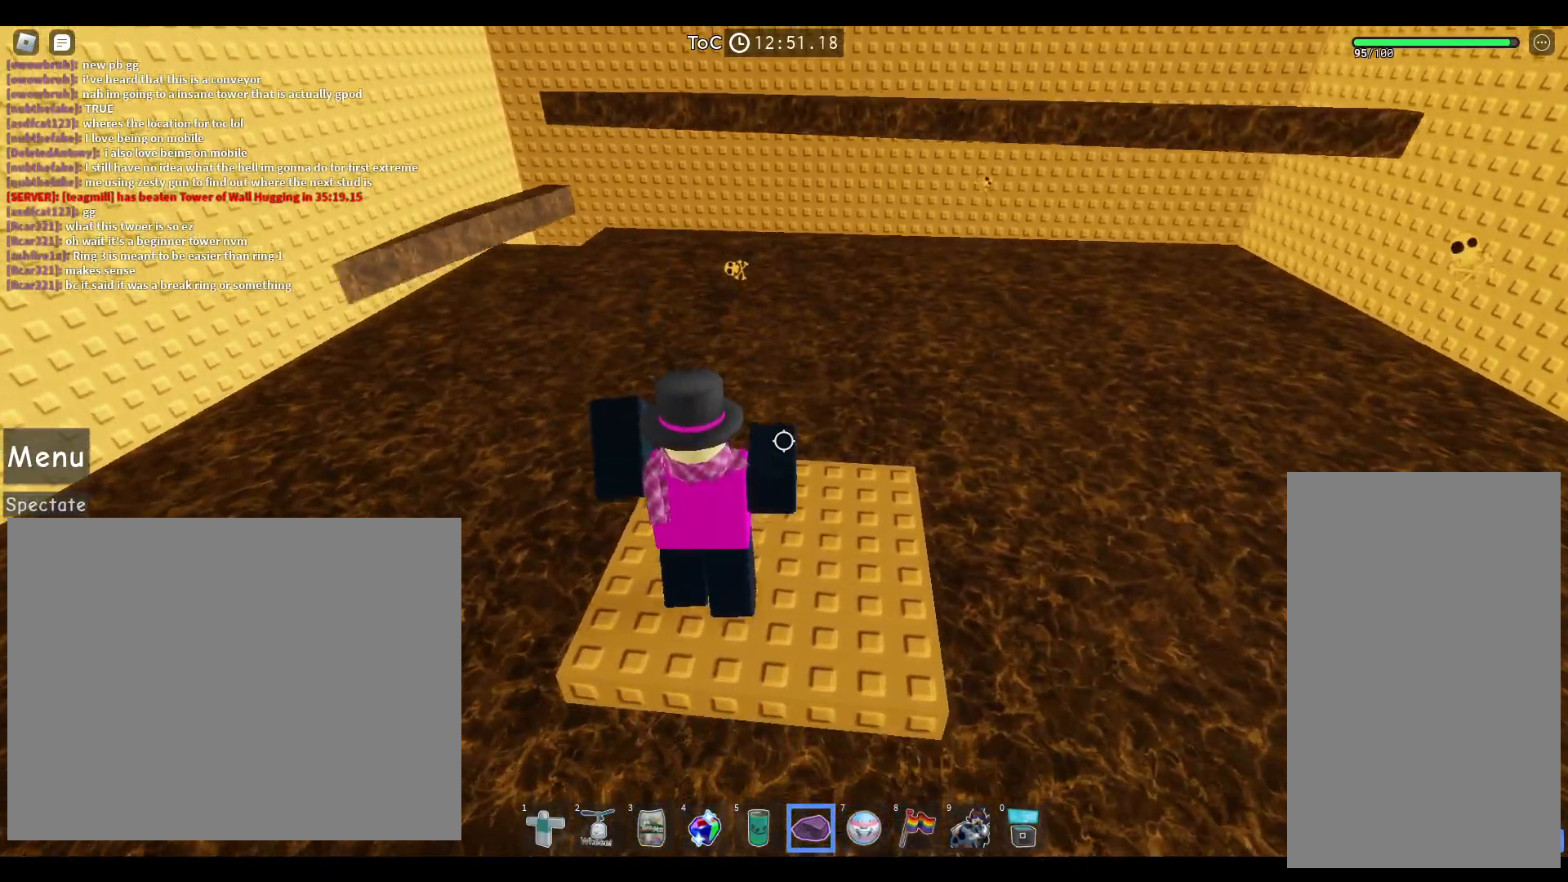
{"keys": [], "mouse": ["left"], "events": [[83, "mouse_left", "up"], [200, "mouse_left", "down"], [333, "mouse_left", "up"], [417, "mouse_left", "down"]]}
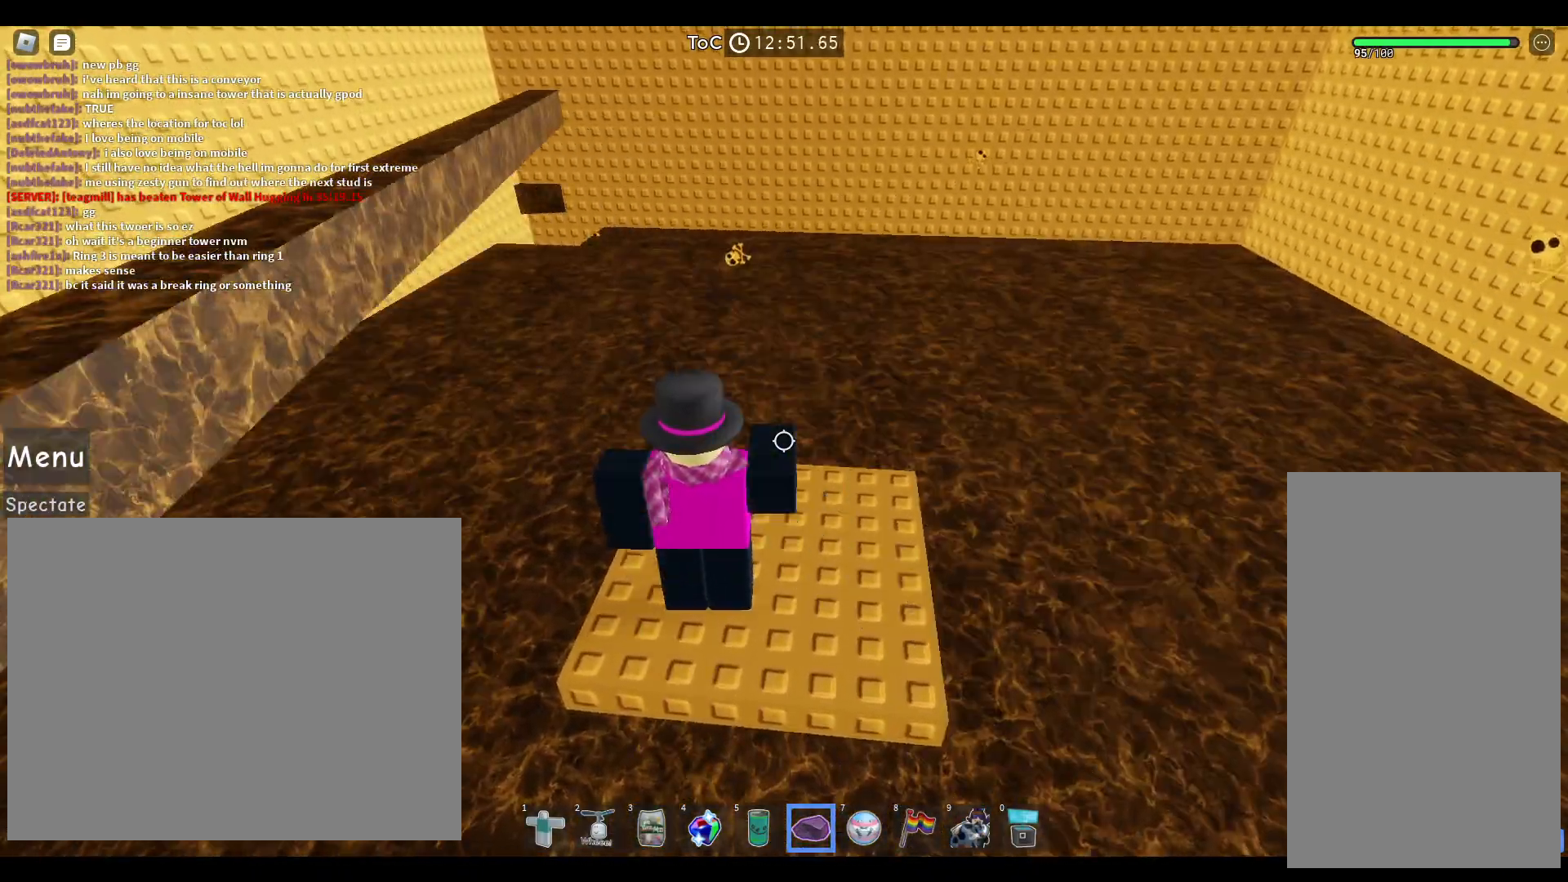
{"keys": ["space"], "mouse": [], "events": [[50, "mouse_left", "up"], [383, "space", "down"]]}
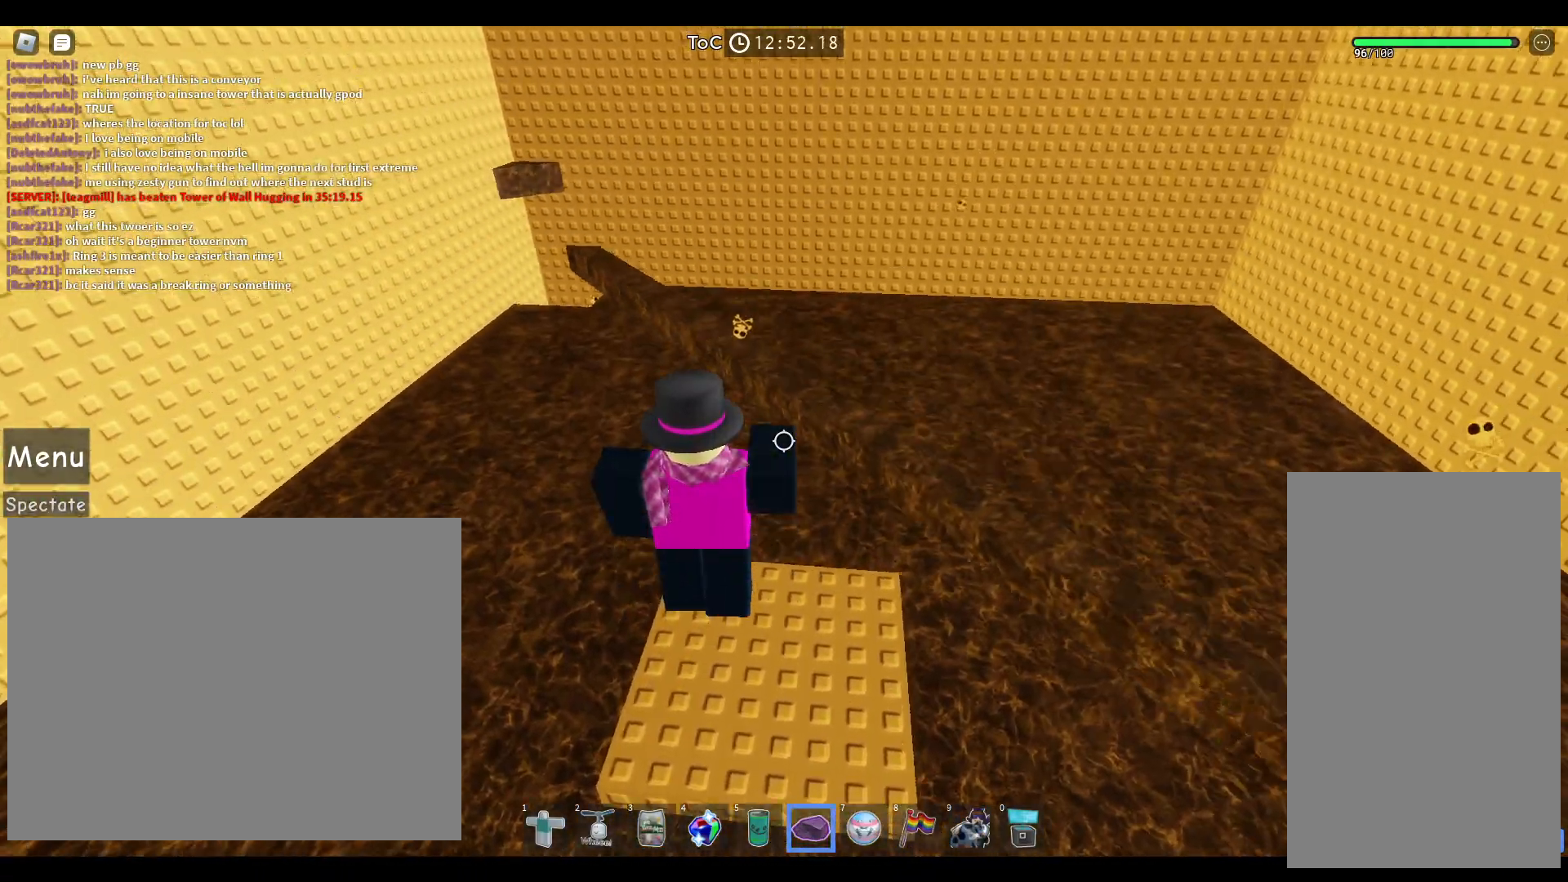
{"keys": [], "mouse": [], "events": [[50, "space", "up"]]}
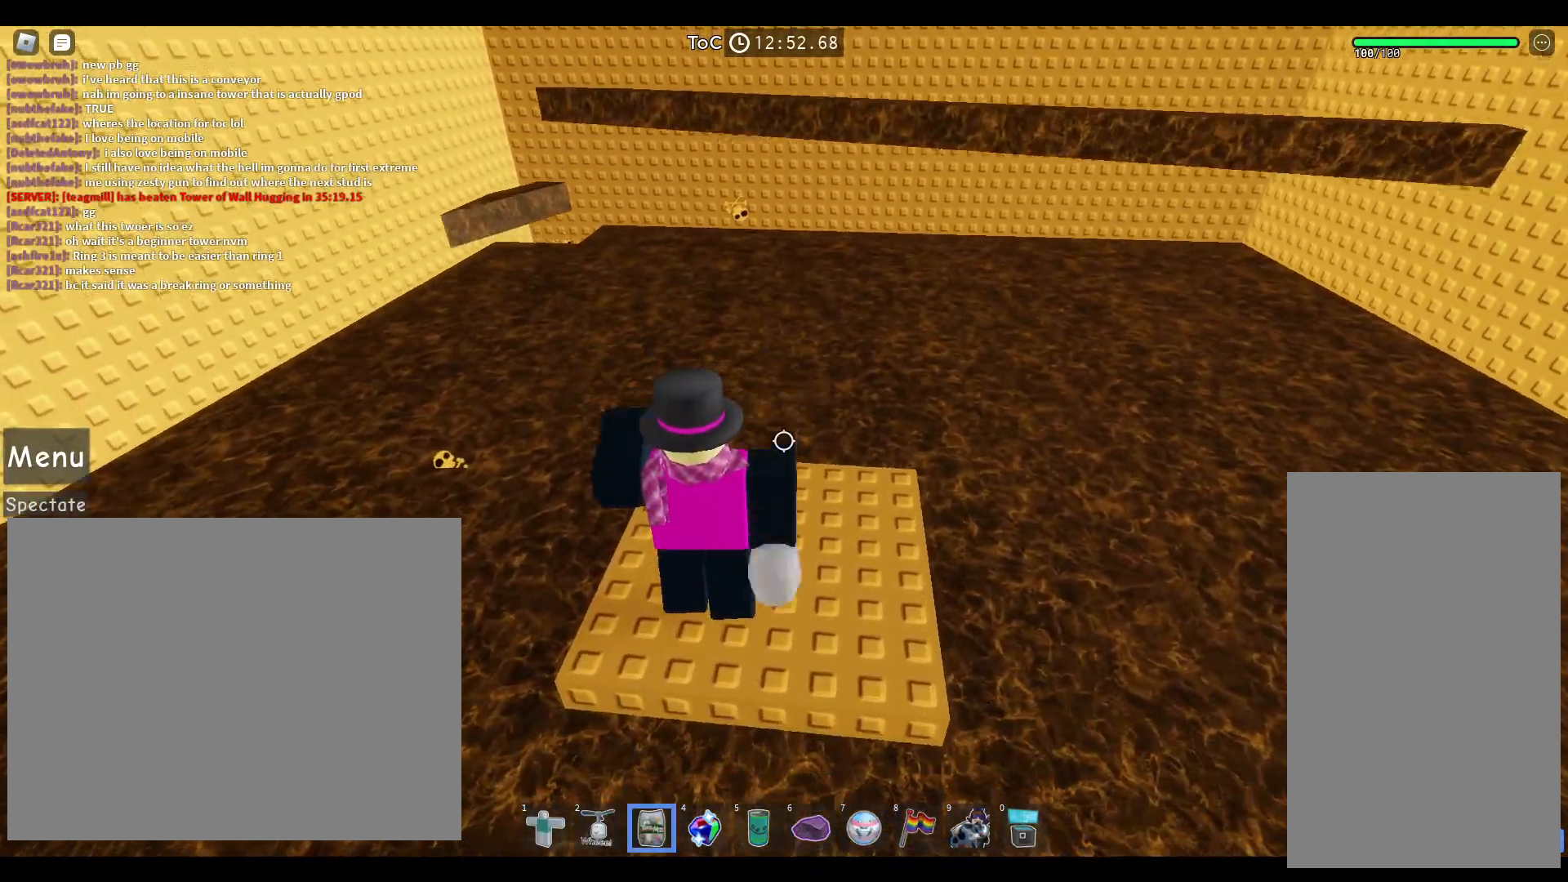
{"keys": [], "mouse": [], "events": [[133, "mouse_left", "down"], [267, "mouse_left", "up"], [350, "mouse_left", "down"], [450, "mouse_left", "up"]]}
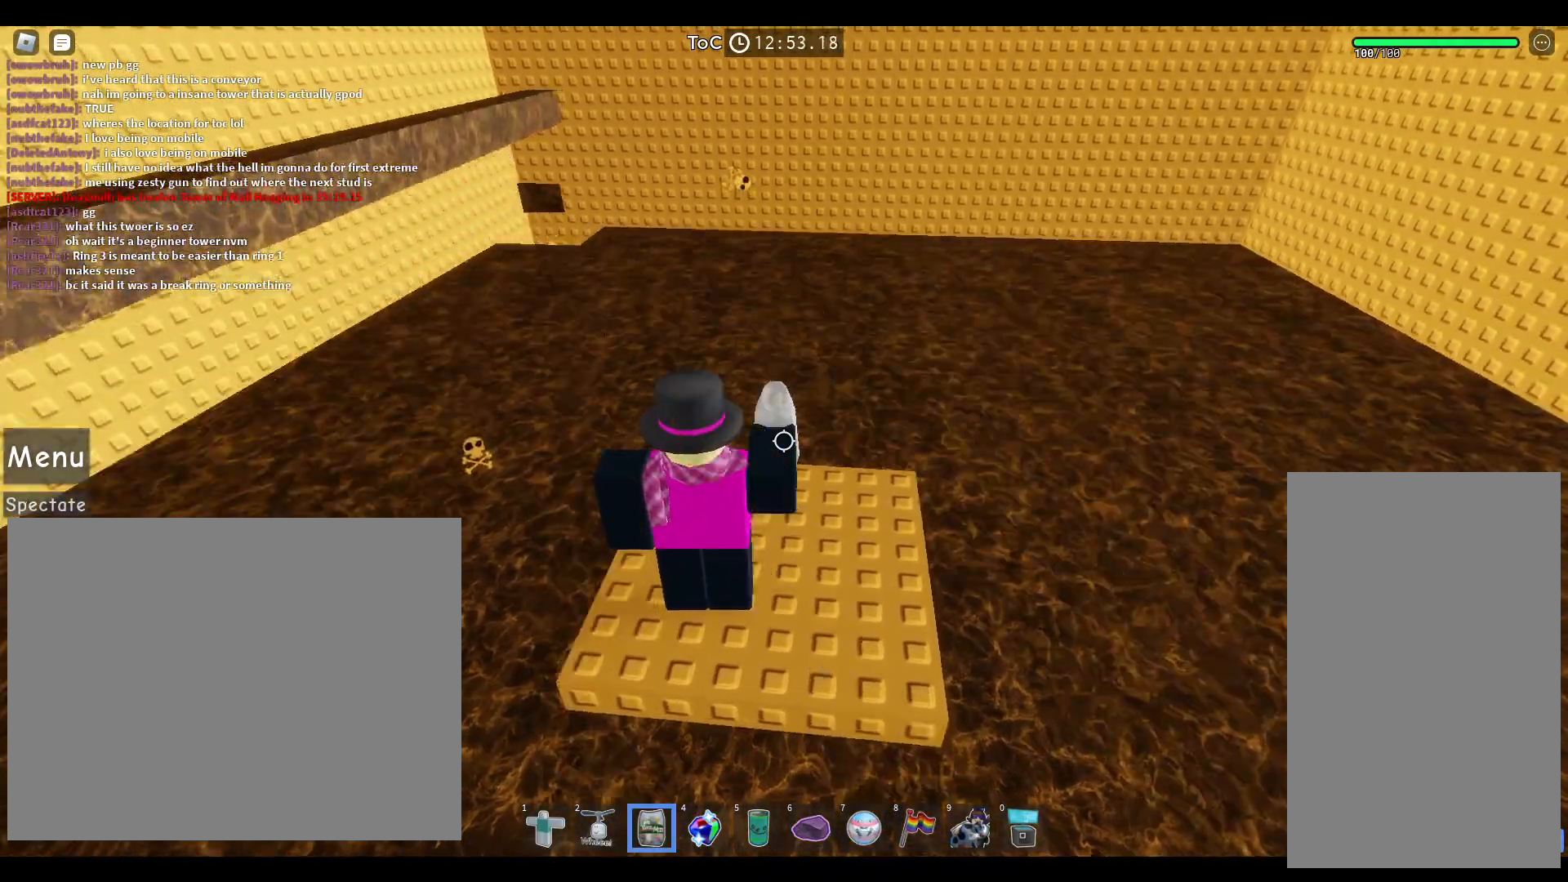
{"keys": [], "mouse": [], "events": [[83, "mouse_left", "down"], [217, "mouse_left", "up"], [217, "space", "down"], [317, "mouse_left", "down"], [417, "space", "up"], [450, "mouse_left", "up"]]}
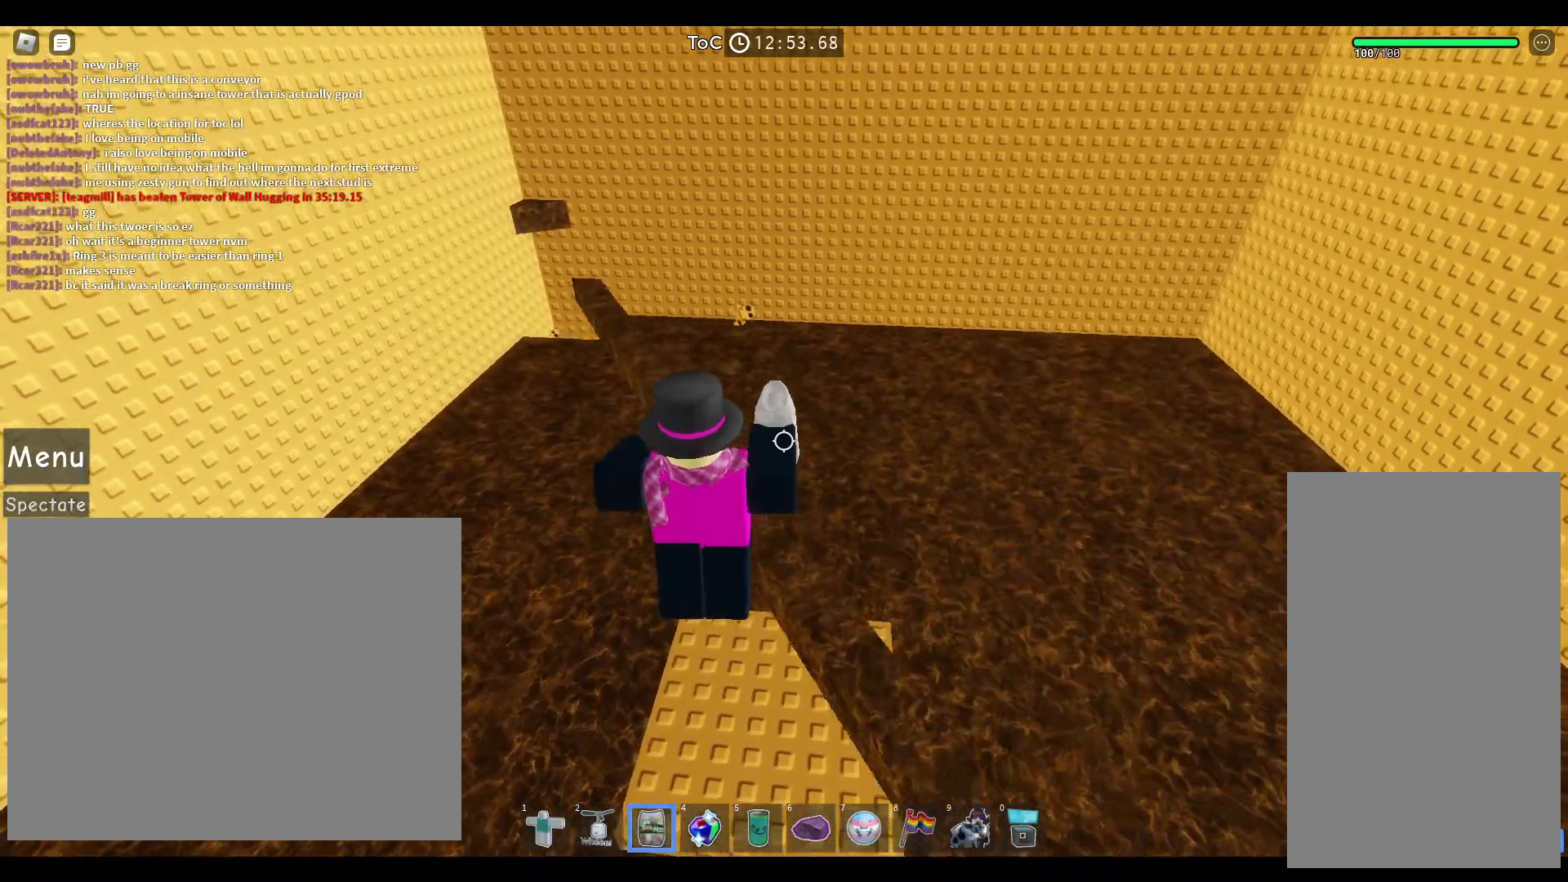
{"keys": [], "mouse": [], "events": [[50, "mouse_left", "down"], [183, "mouse_left", "up"], [283, "mouse_left", "down"], [400, "mouse_left", "up"]]}
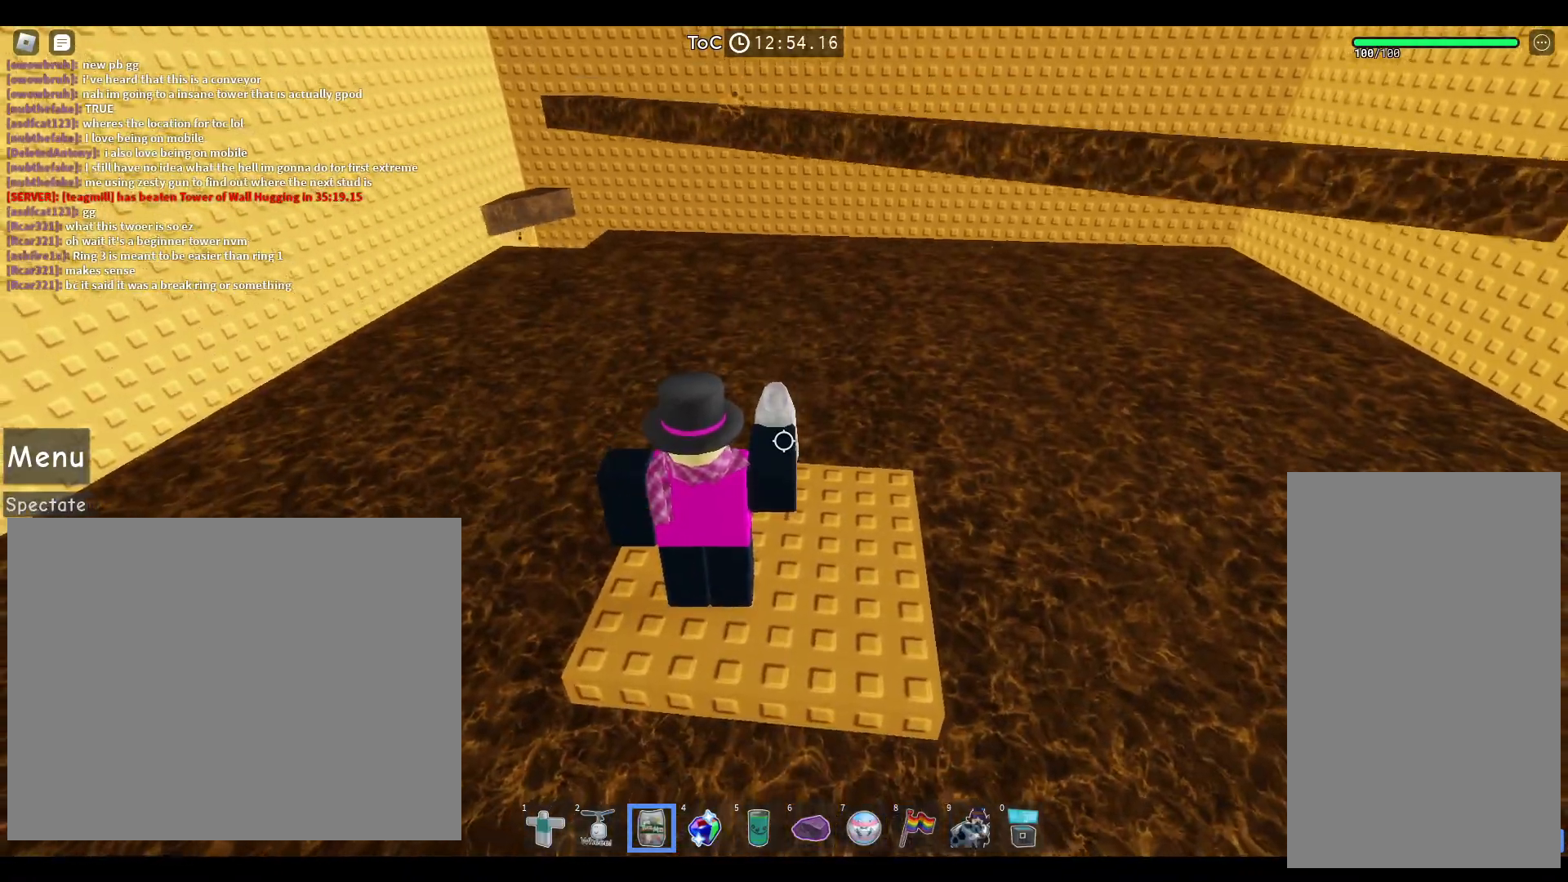
{"keys": [], "mouse": ["left"], "events": [[17, "mouse_left", "down"], [117, "mouse_left", "up"], [283, "mouse_left", "down"], [333, "mouse_left", "up"], [467, "mouse_left", "down"]]}
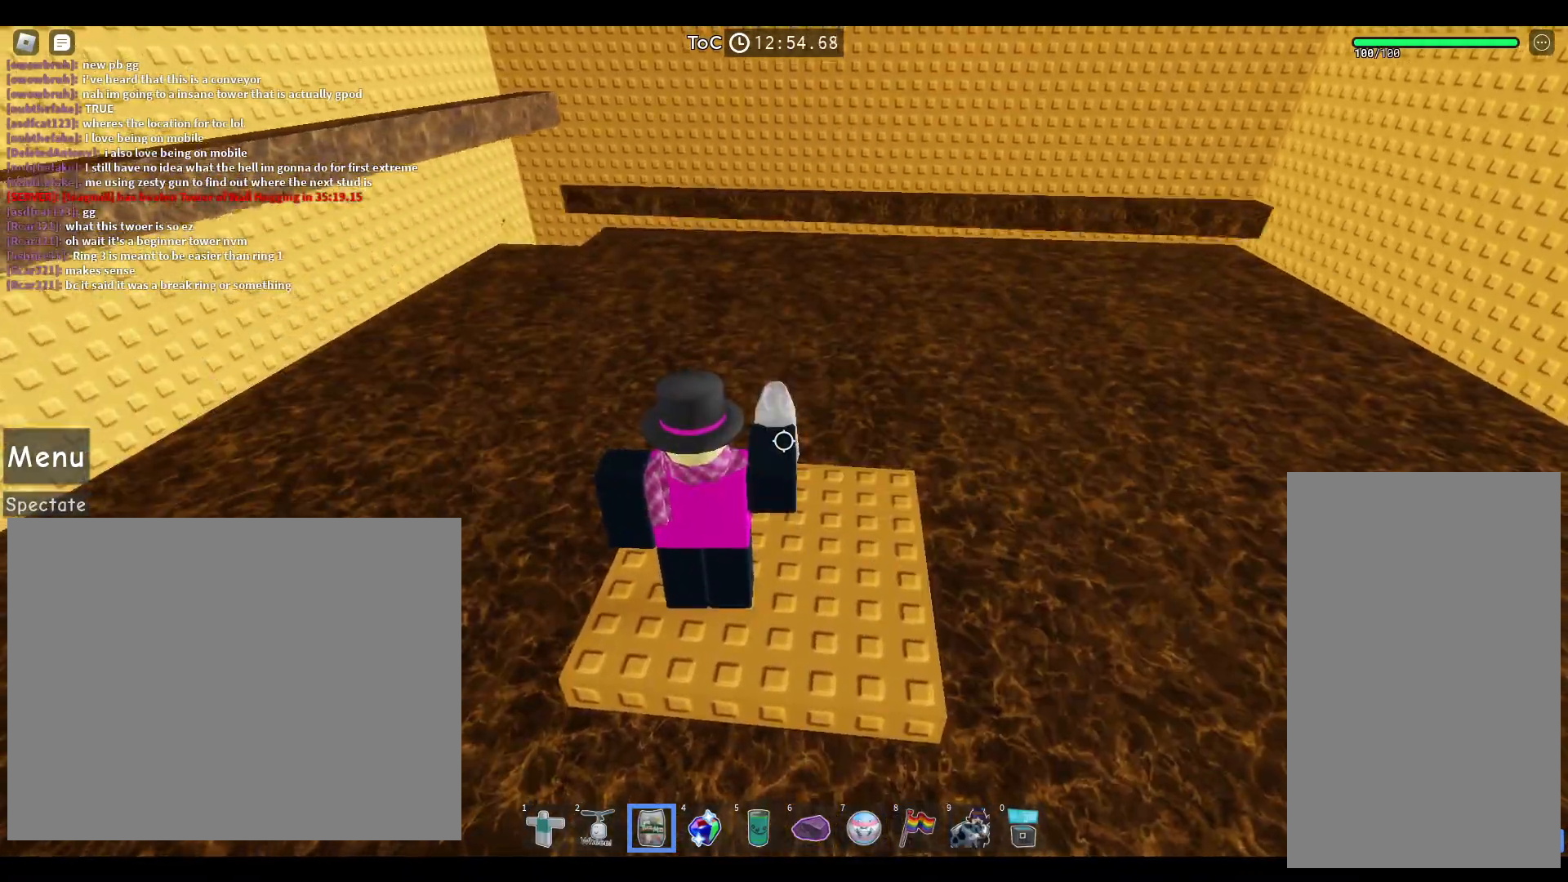
{"keys": [], "mouse": ["left"], "events": [[100, "mouse_left", "up"], [183, "mouse_left", "down"], [250, "space", "down"], [333, "mouse_left", "up"], [350, "space", "up"], [417, "mouse_left", "down"]]}
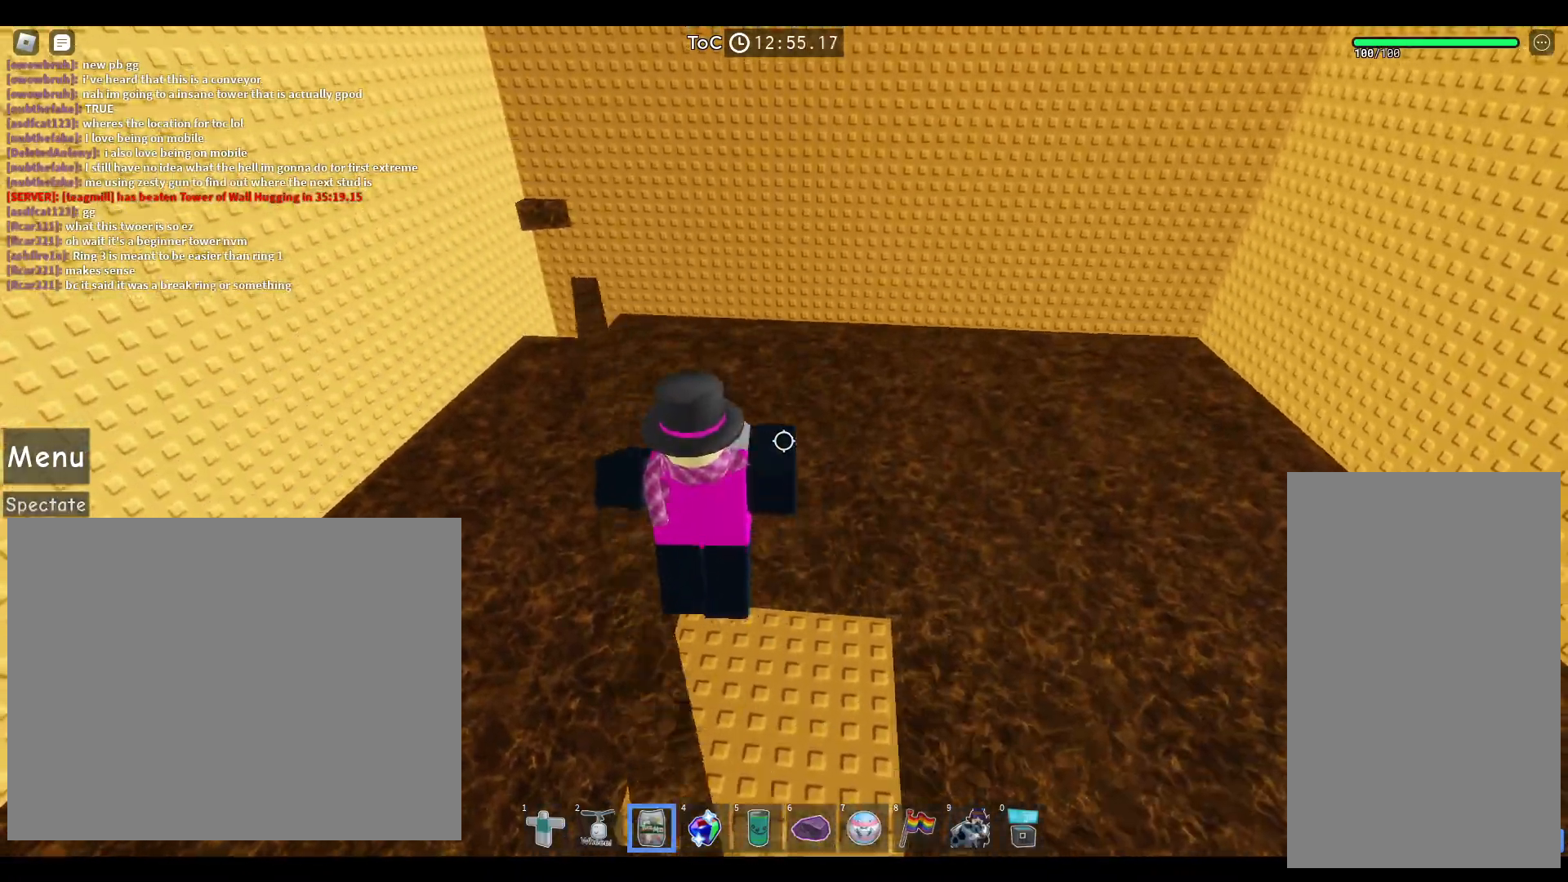
{"keys": [], "mouse": [], "events": [[33, "mouse_left", "up"]]}
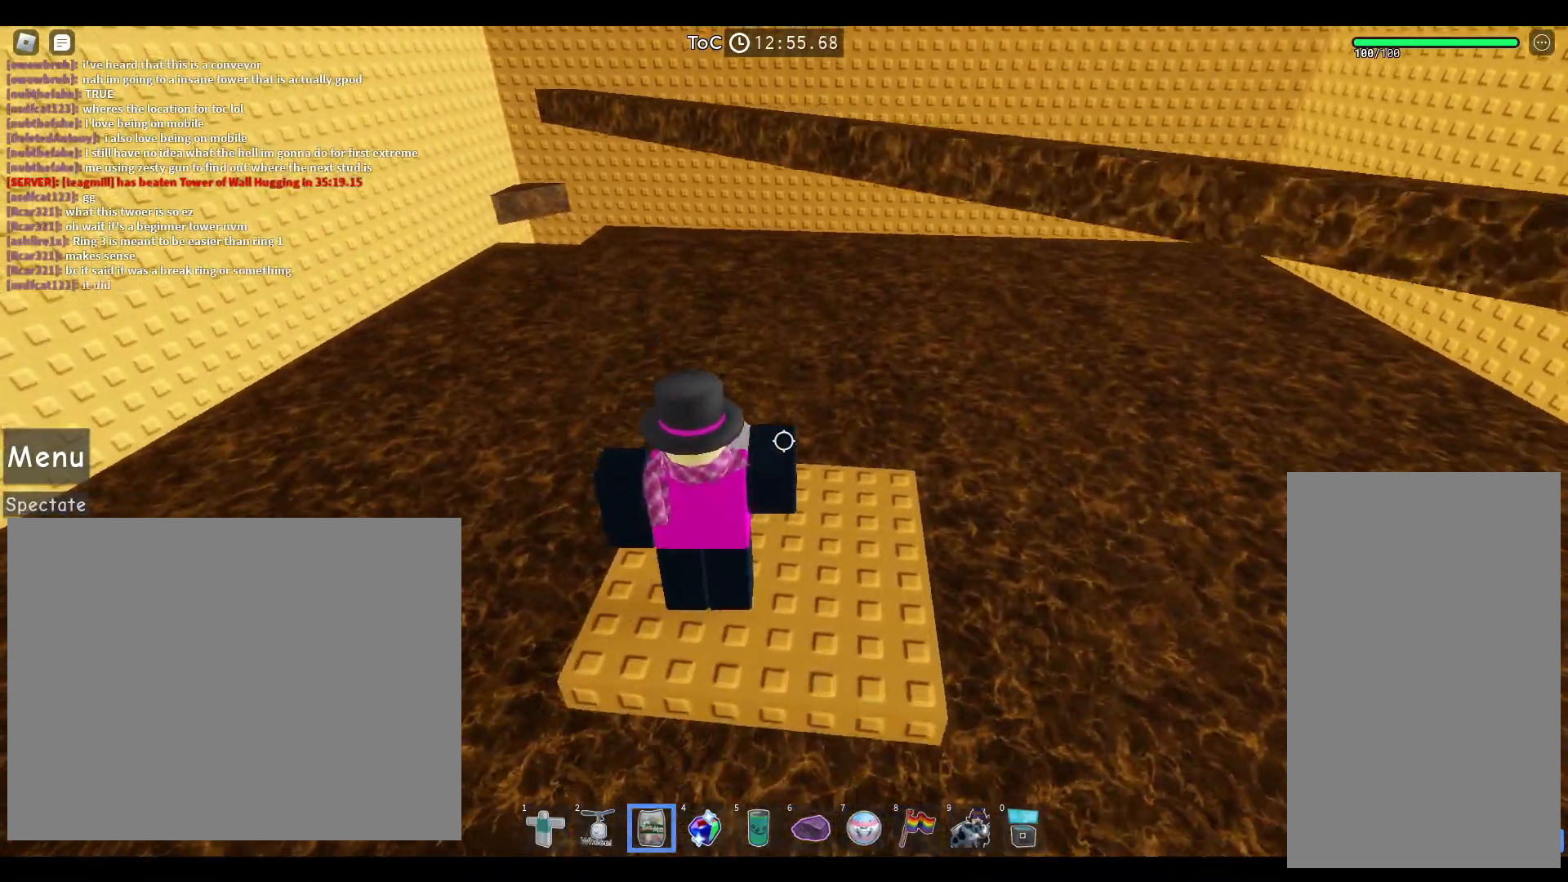
{"keys": [], "mouse": [], "events": []}
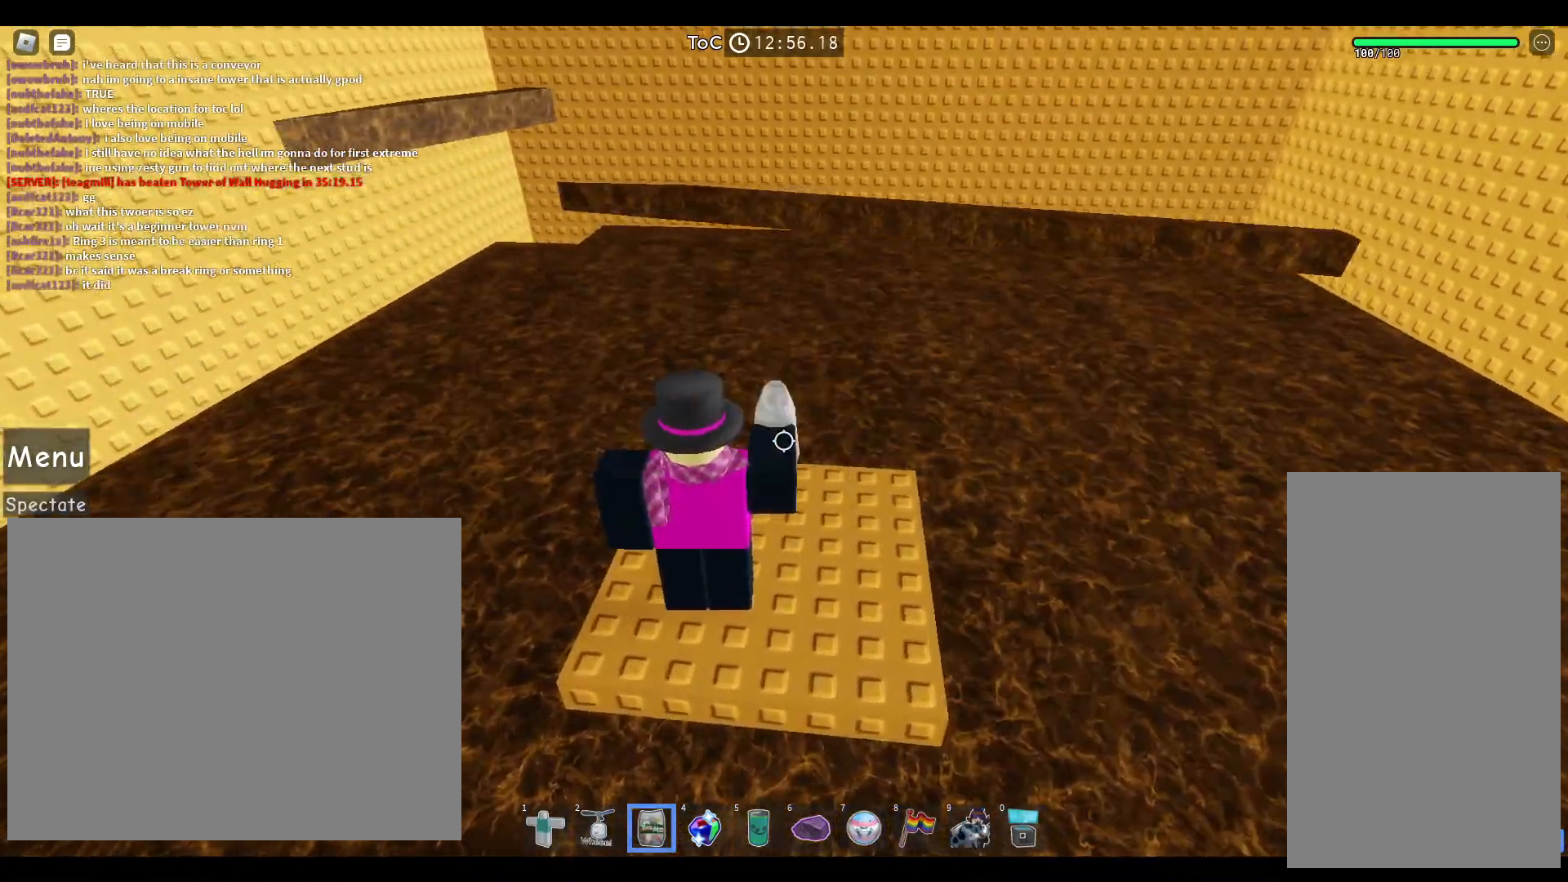
{"keys": [], "mouse": [], "events": [[200, "space", "down"], [317, "space", "up"]]}
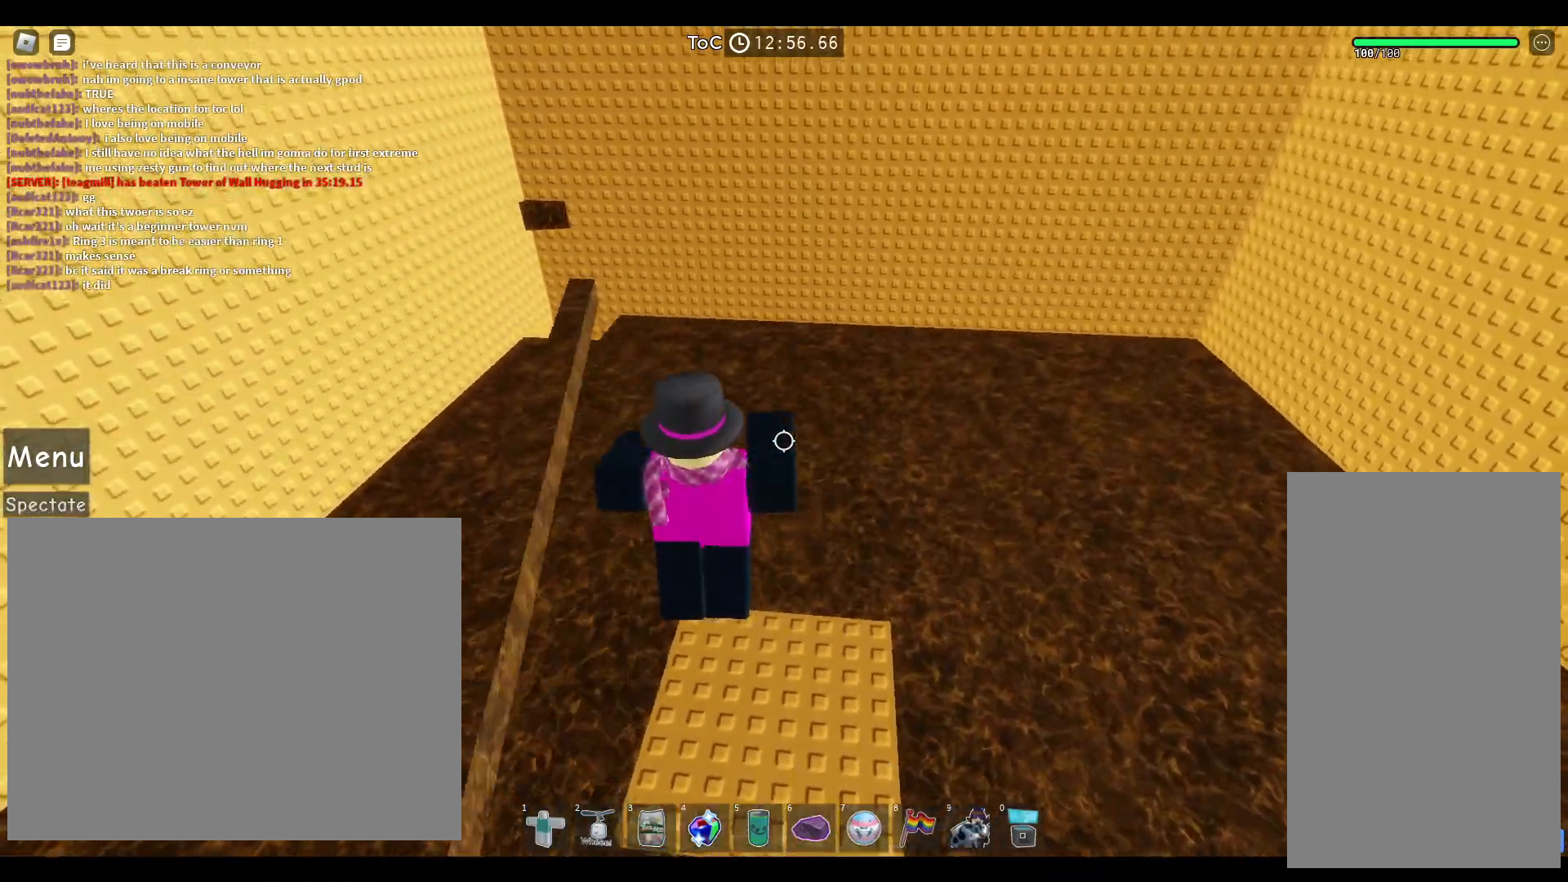
{"keys": ["w"], "mouse": [], "events": [[350, "w", "down"]]}
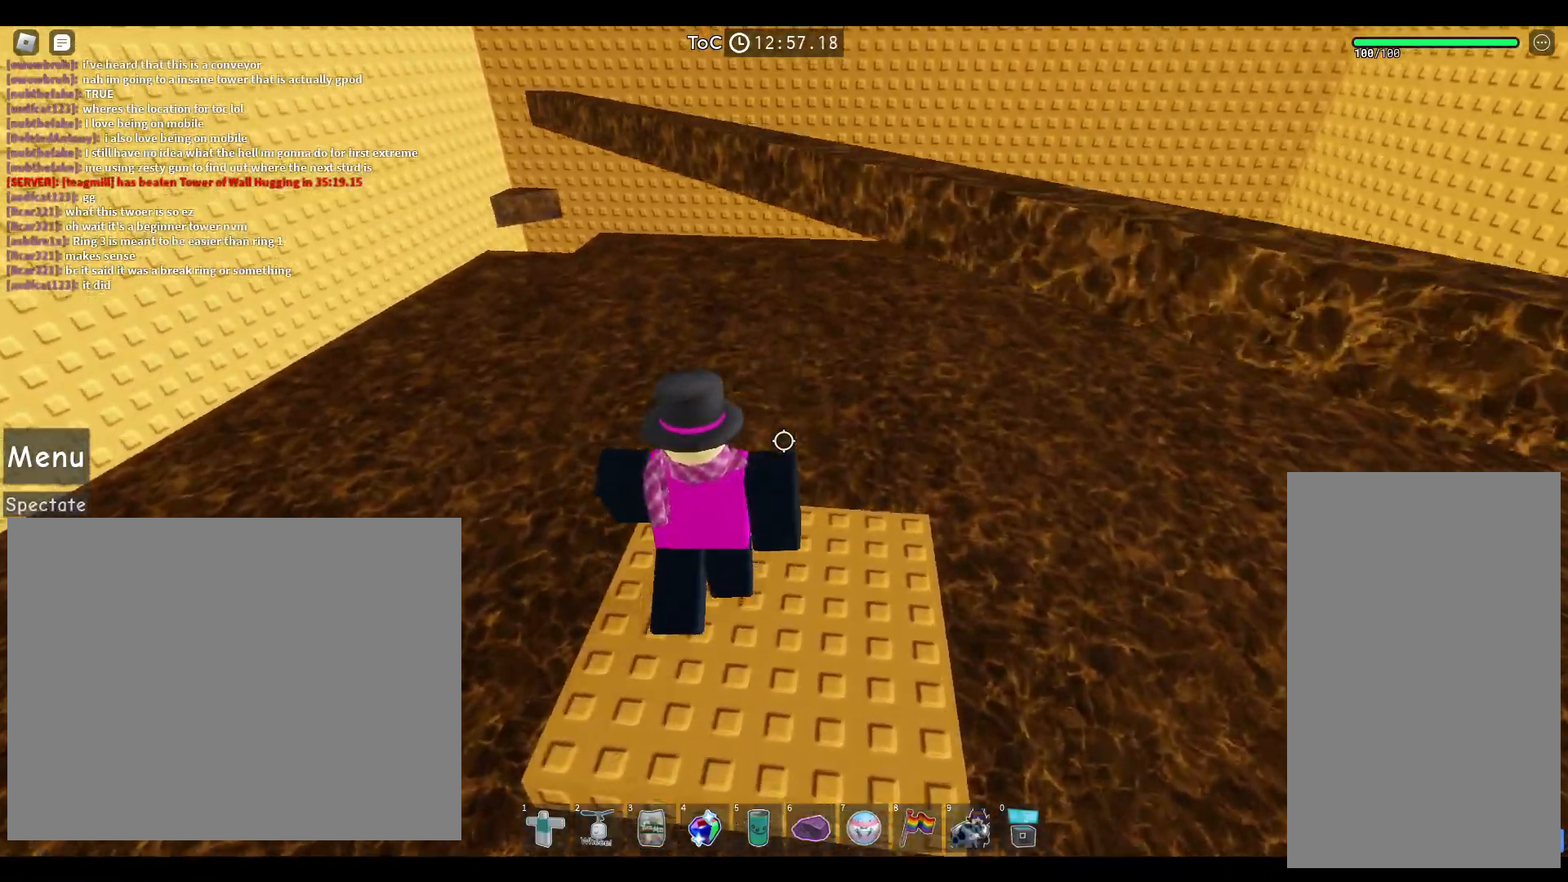
{"keys": ["w"], "mouse": ["left"], "events": [[150, "mouse_left", "down"]]}
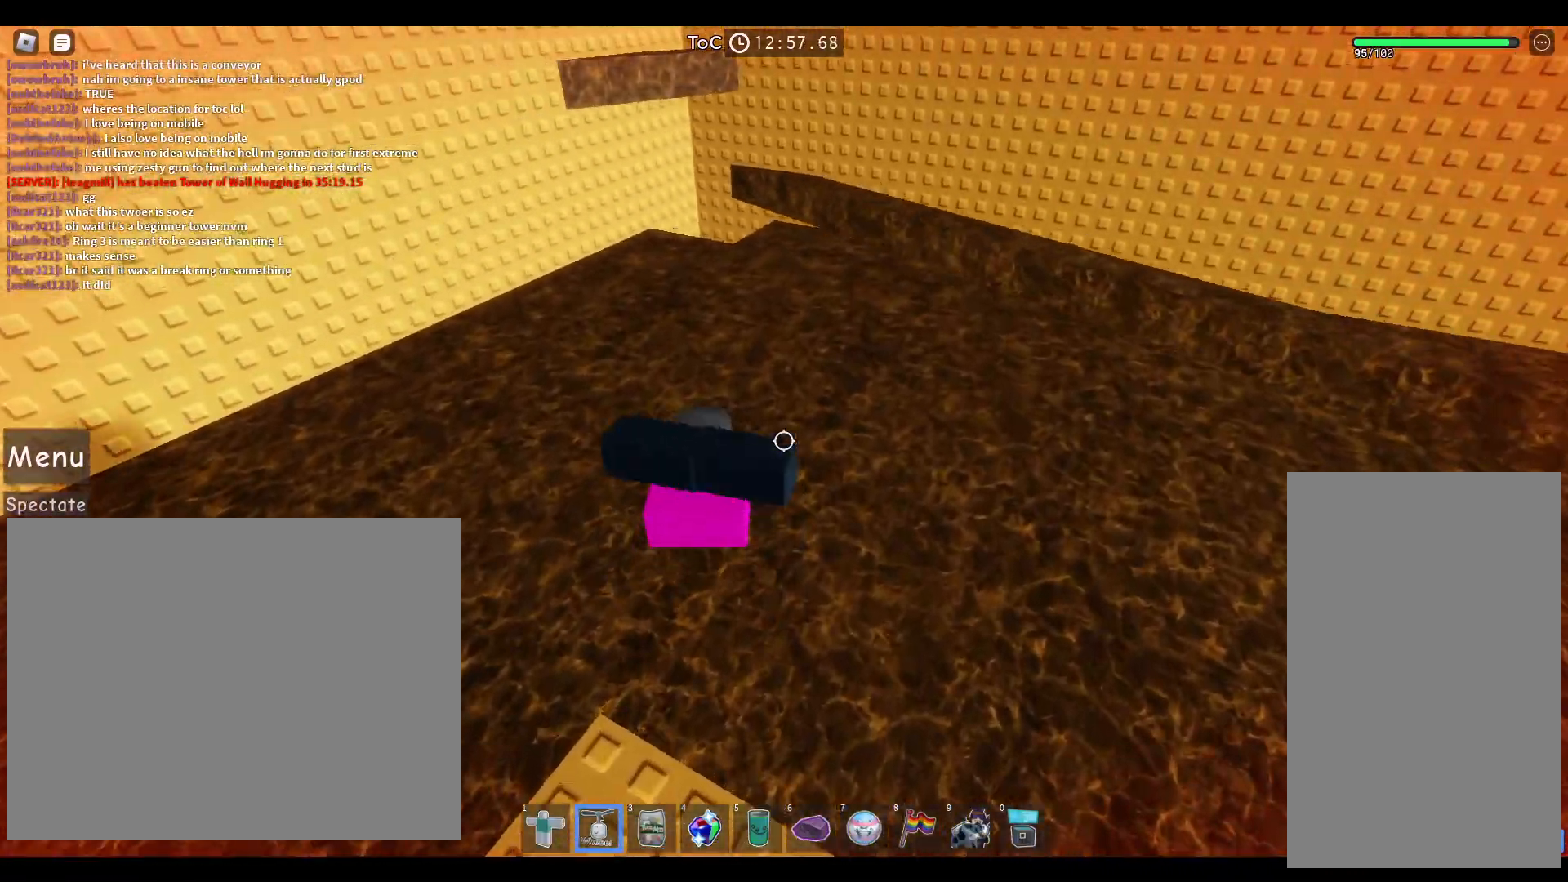
{"keys": ["w"], "mouse": ["left"], "events": [[150, "a", "down"], [233, "a", "up"]]}
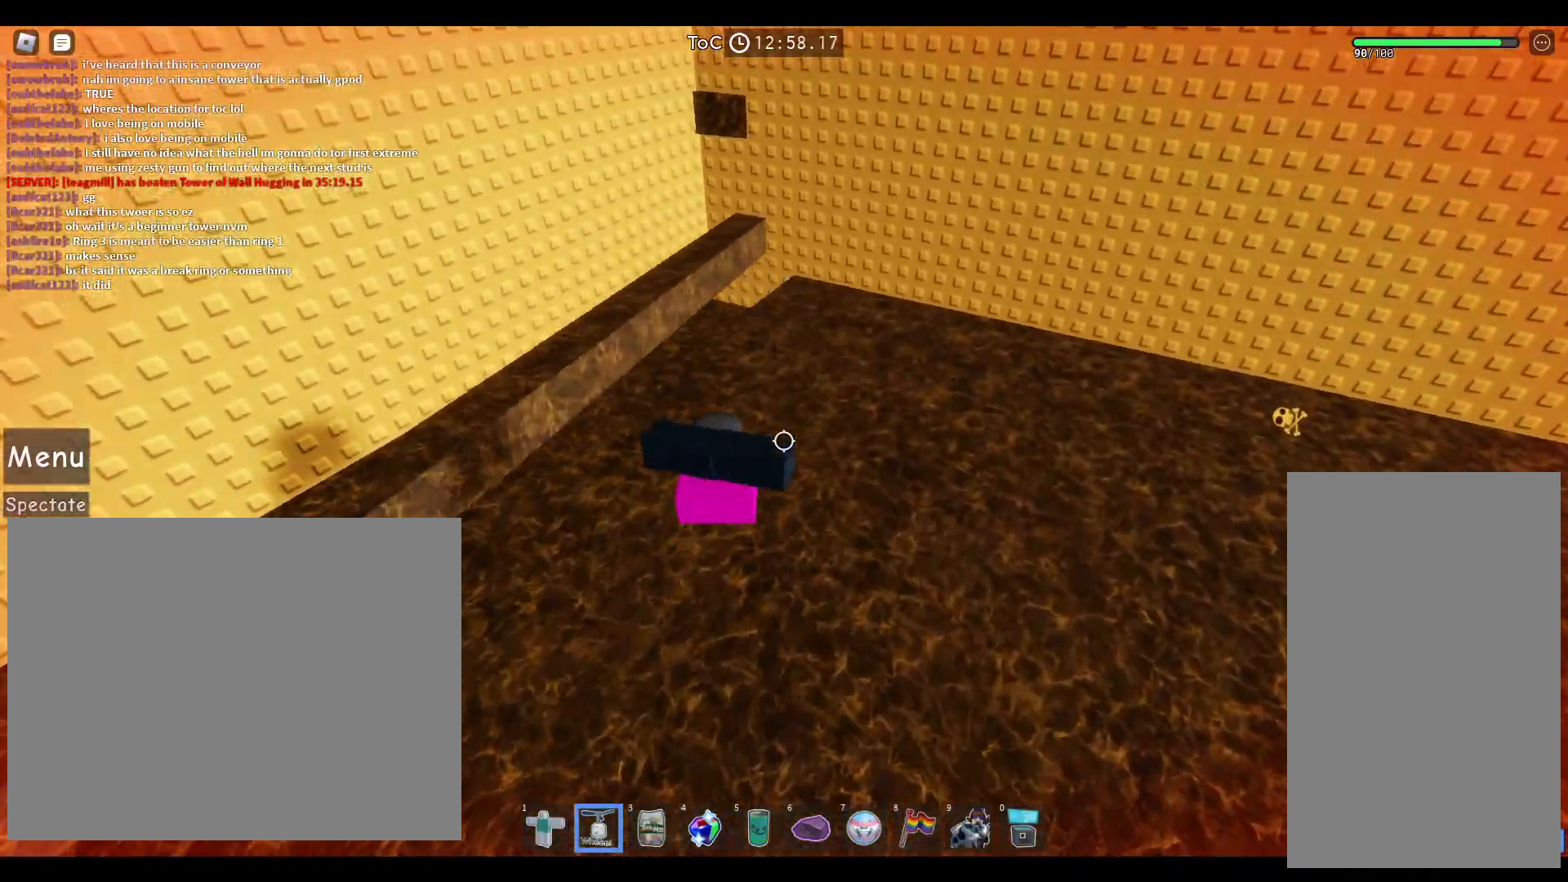
{"keys": ["w"], "mouse": ["left"], "events": []}
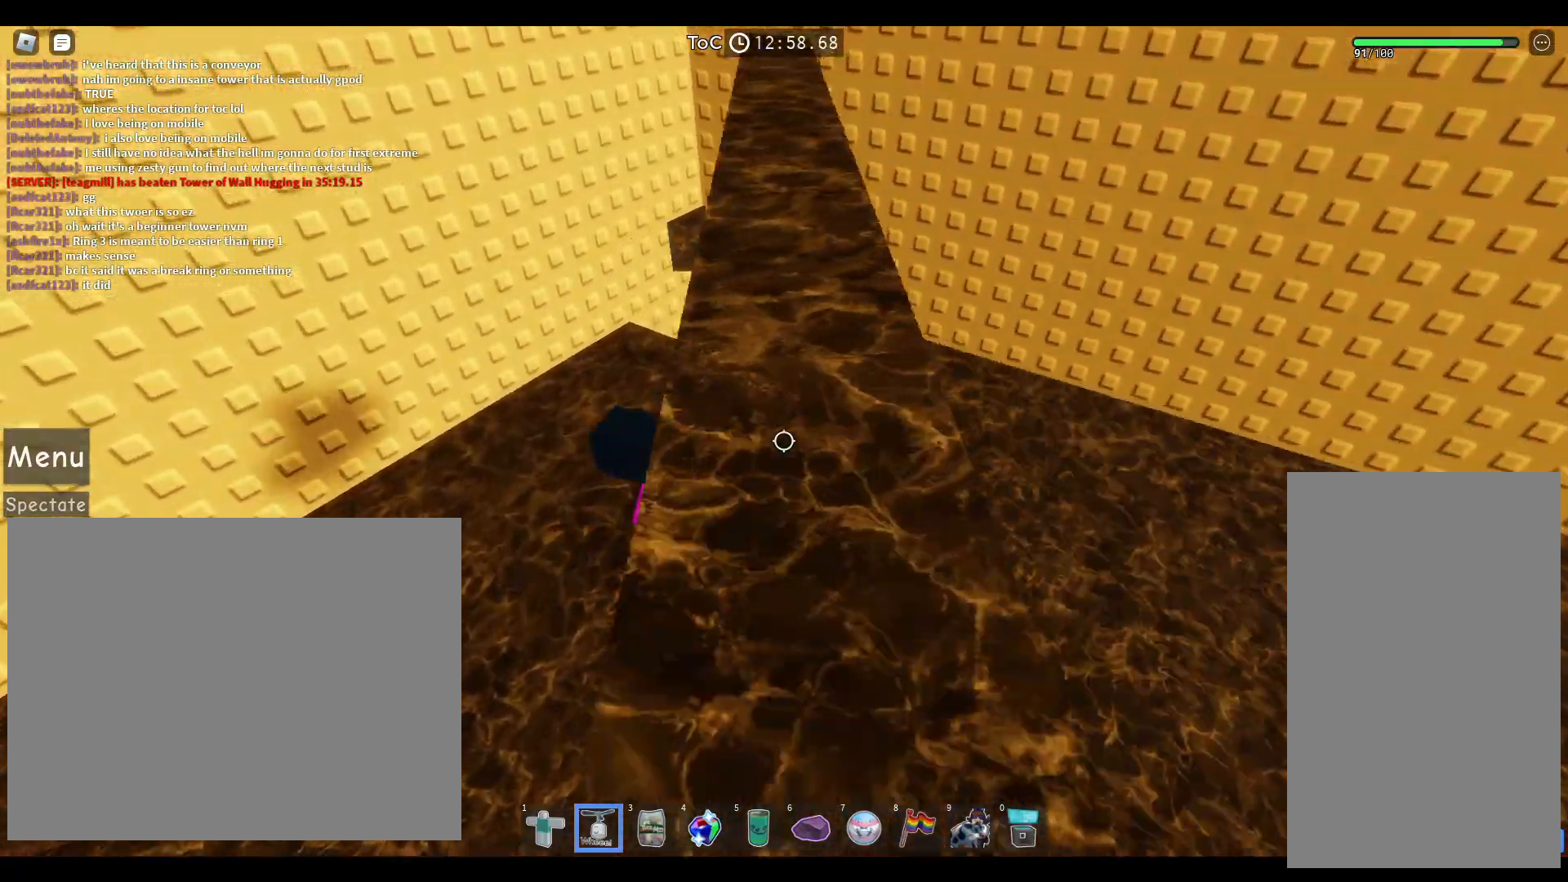
{"keys": ["a", "w"], "mouse": ["left"], "events": [[450, "a", "down"]]}
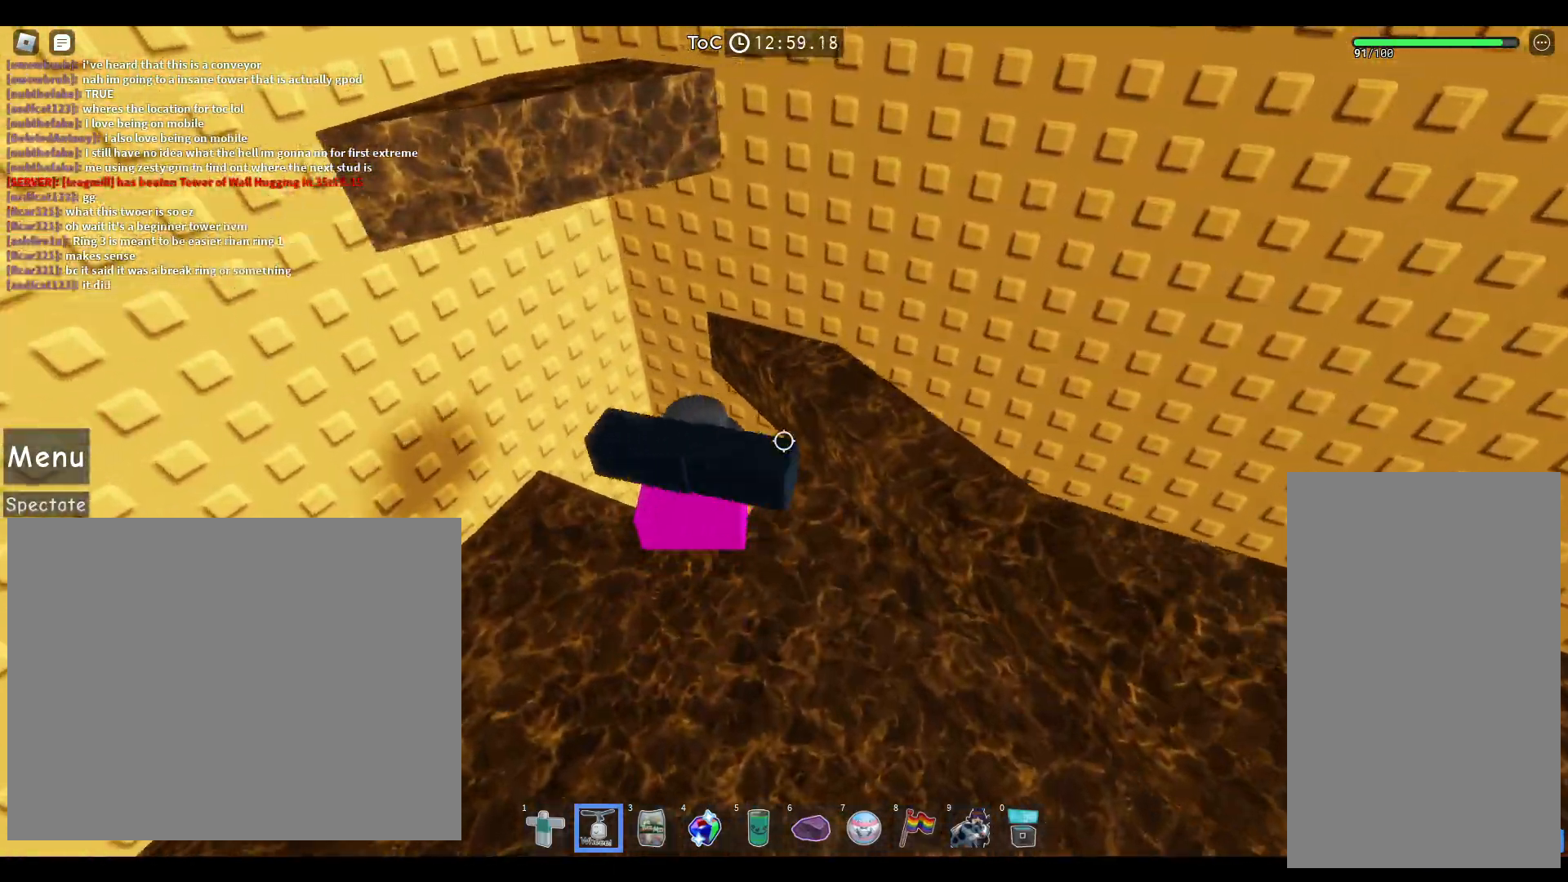
{"keys": [], "mouse": ["left"], "events": [[33, "space", "down"], [200, "space", "up"], [283, "a", "up"], [283, "w", "up"]]}
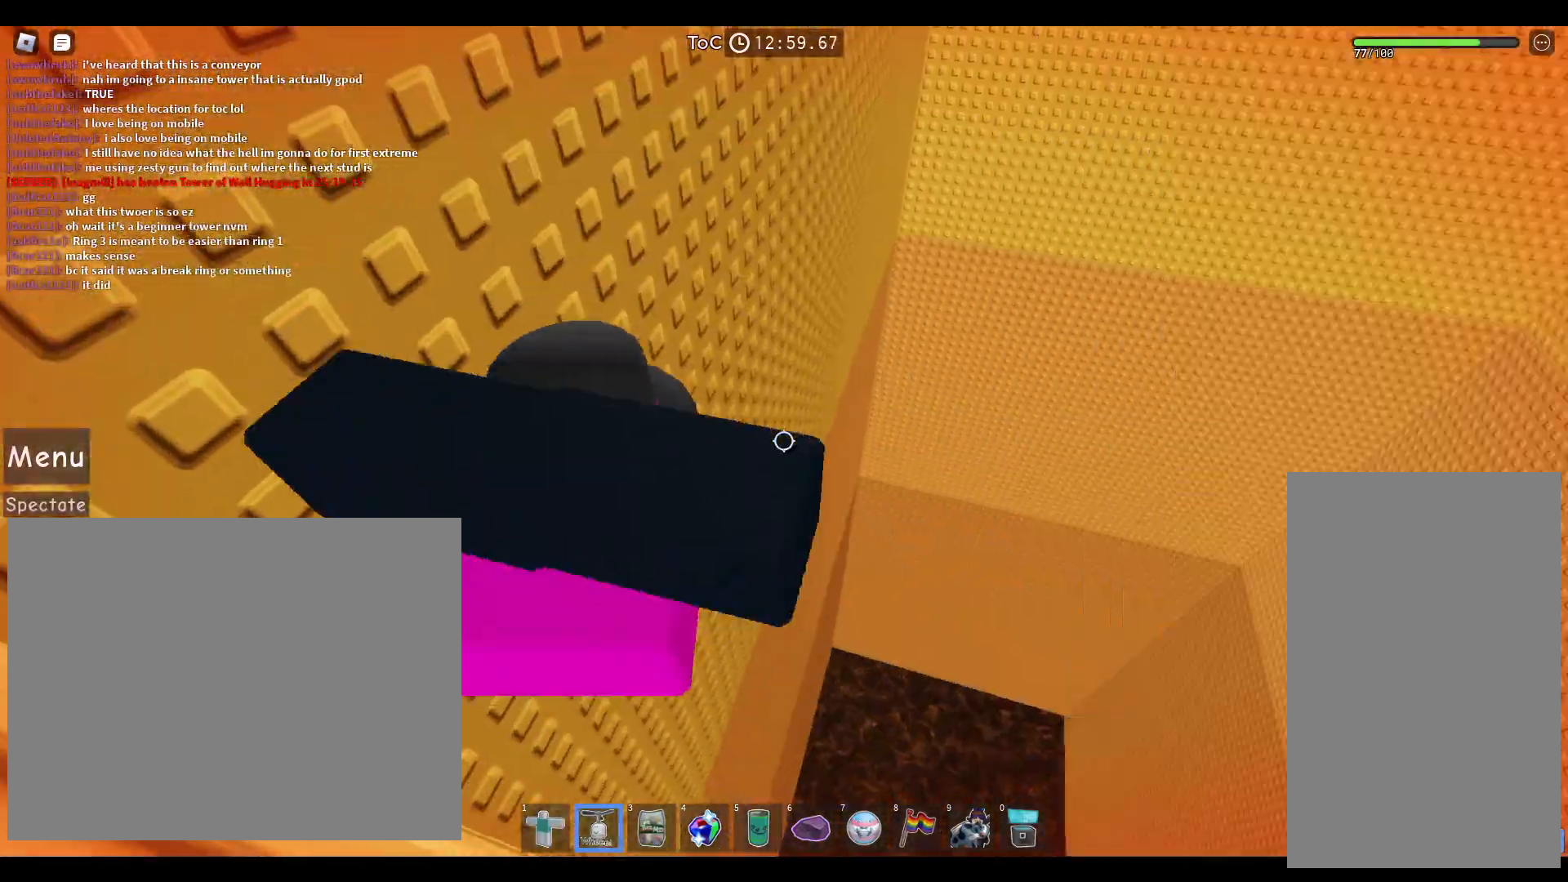
{"keys": ["d", "w"], "mouse": ["left"], "events": [[183, "w", "down"], [200, "d", "down"]]}
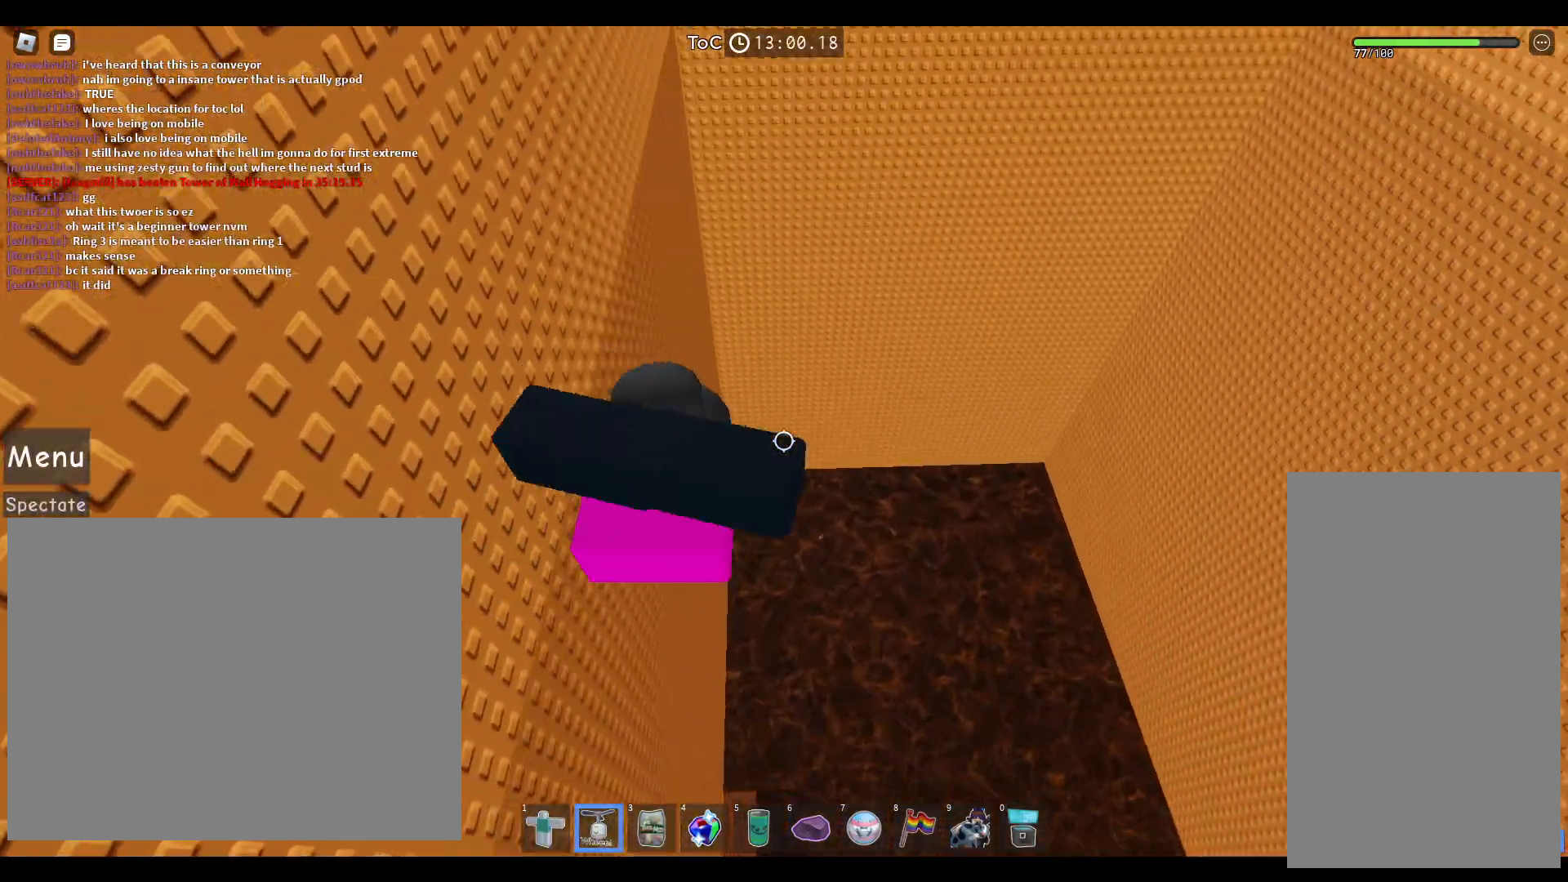
{"keys": [], "mouse": ["left"], "events": [[183, "w", "up"], [333, "d", "up"]]}
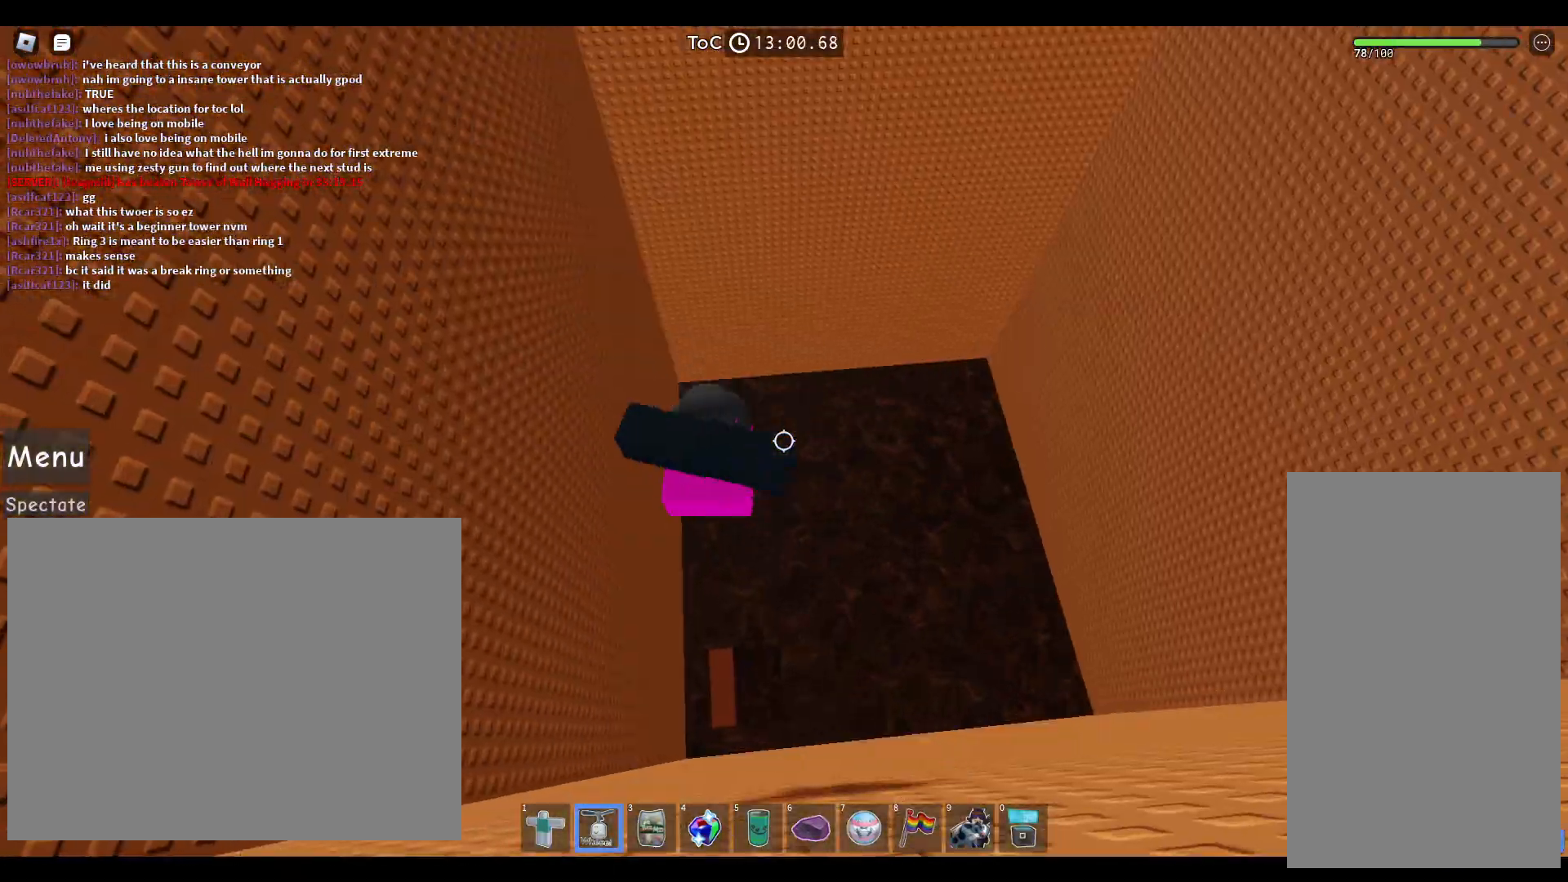
{"keys": [], "mouse": ["left"], "events": []}
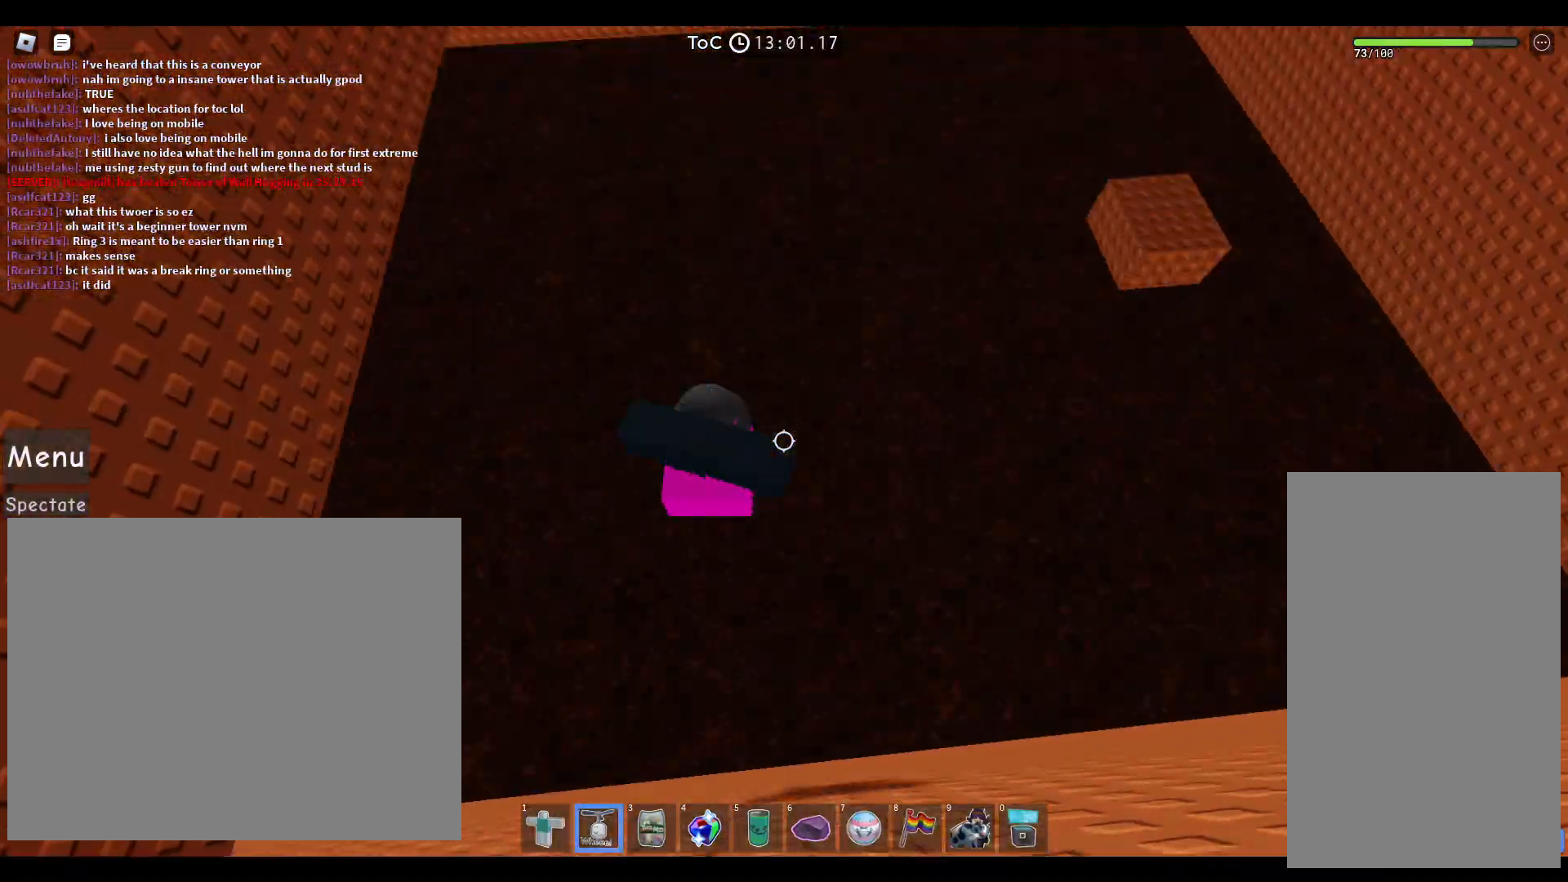
{"keys": ["w"], "mouse": ["left"], "events": [[350, "w", "down"]]}